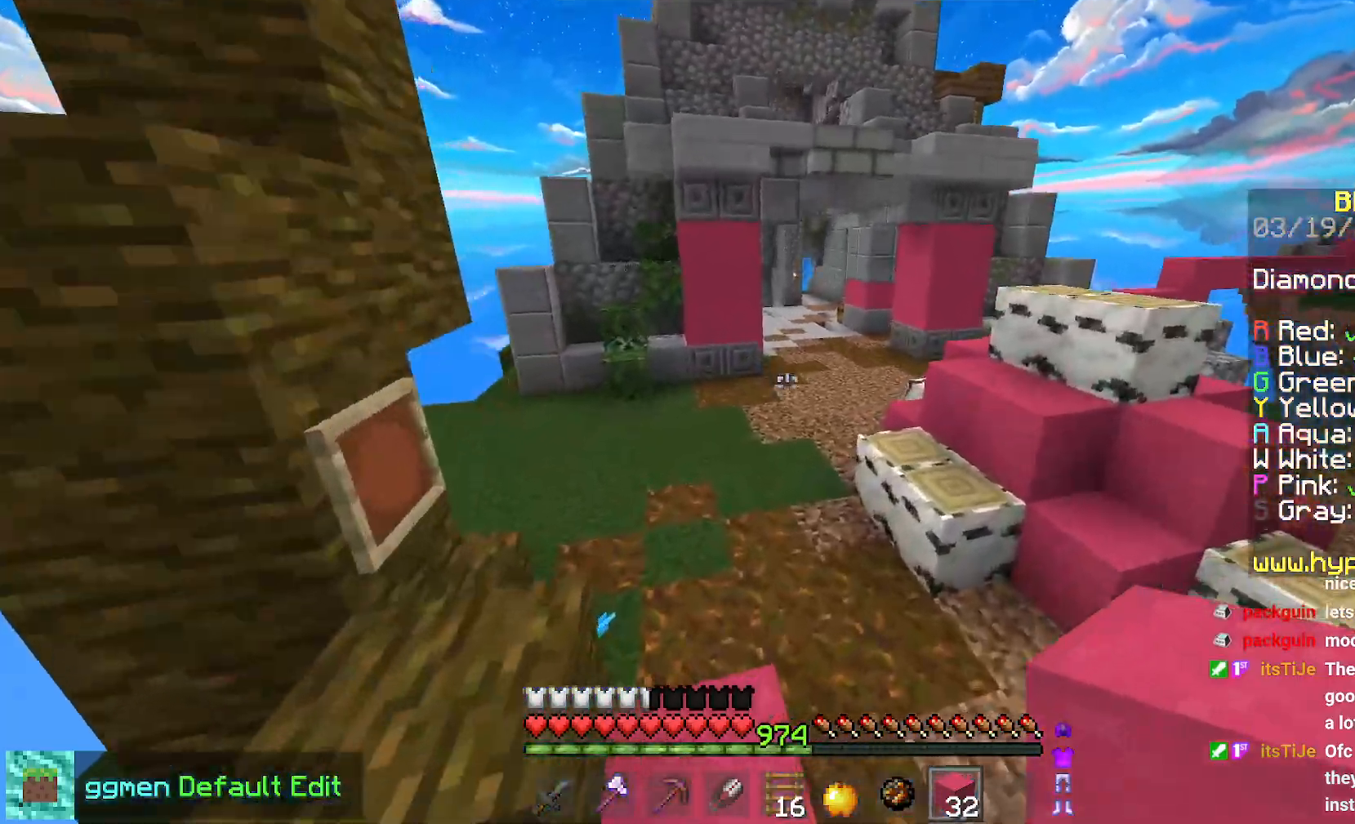
Gameplay with keyboard and mouse; each line is a JSON object with the keys and mouse buttons held at the frame after it. "events" lists presses ("down") and releases ("up") of "down", "left", "right", "space", "up", "mouse_left" and "mouse_right" between this image and that frame as [ms after this image, input, new state], when the widget could be followed in between. "mouse_left", "mouse_right" = the "left", "right" buttons of the "mouse" list. No other keys are recorded. Fast repeated clicks can show as one long hold. Mouse movement is not recorded.
{"keys": ["space", "up"], "mouse": [], "events": [[267, "space", "down"]]}
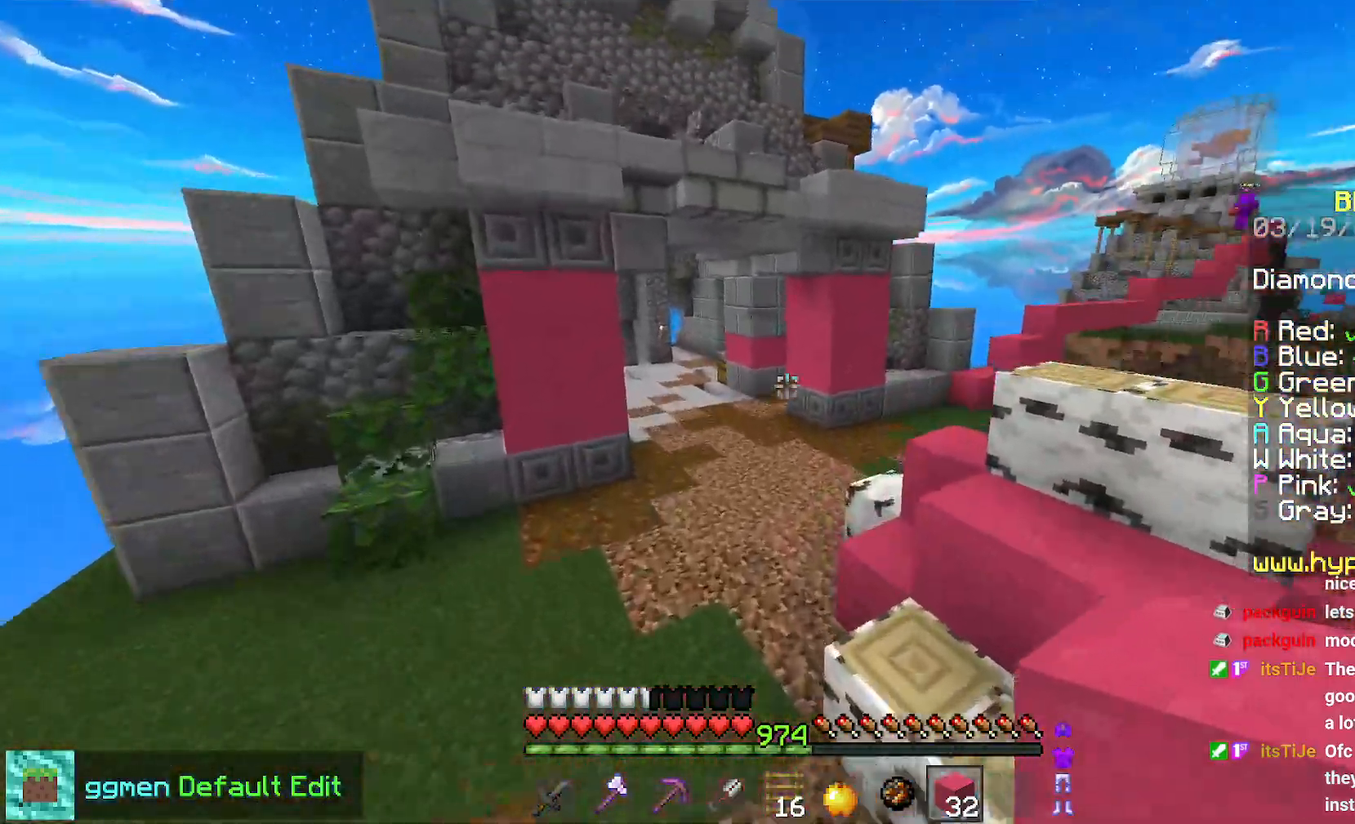
{"keys": ["left", "space", "up"], "mouse": [], "events": [[100, "left", "down"]]}
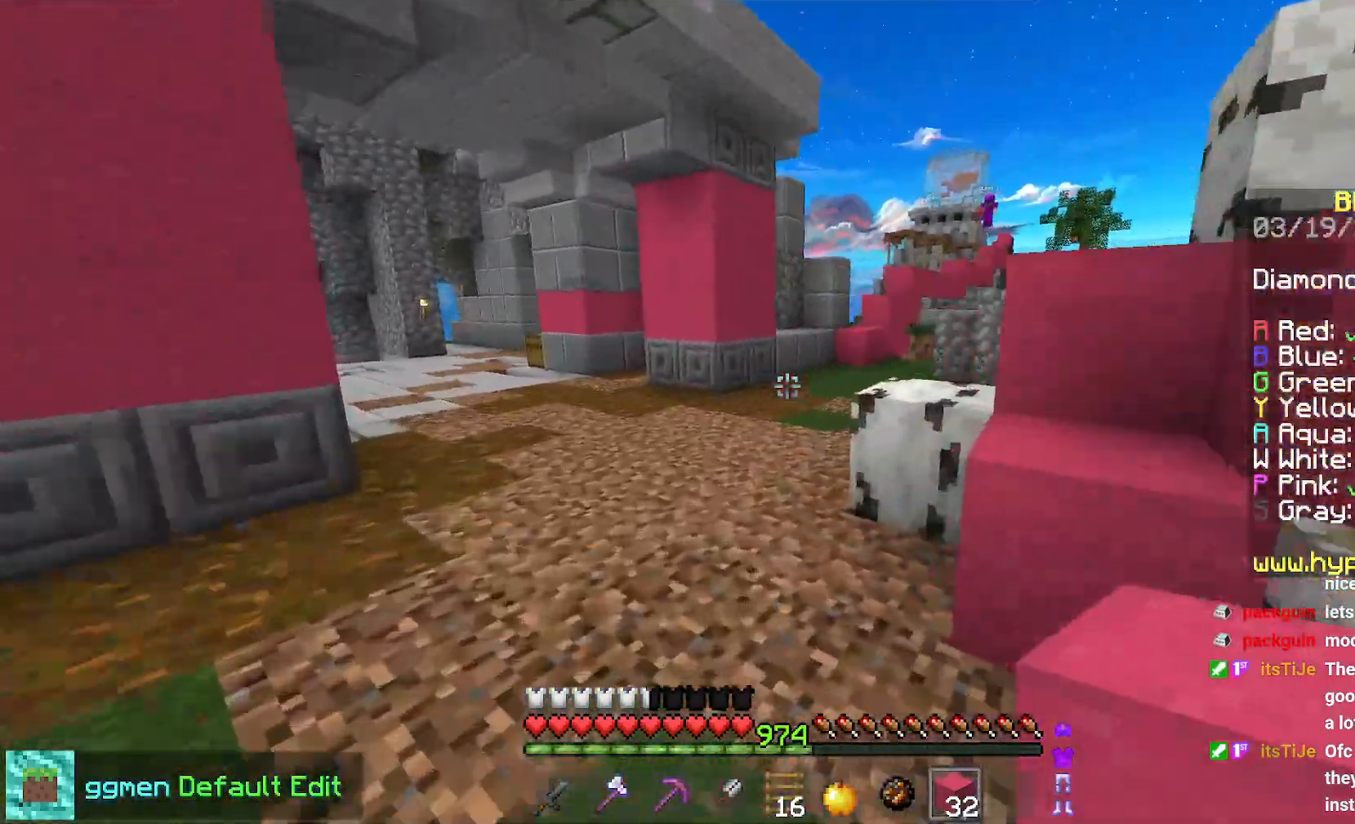
{"keys": [], "mouse": [], "events": [[117, "space", "up"], [167, "up", "up"], [284, "left", "up"]]}
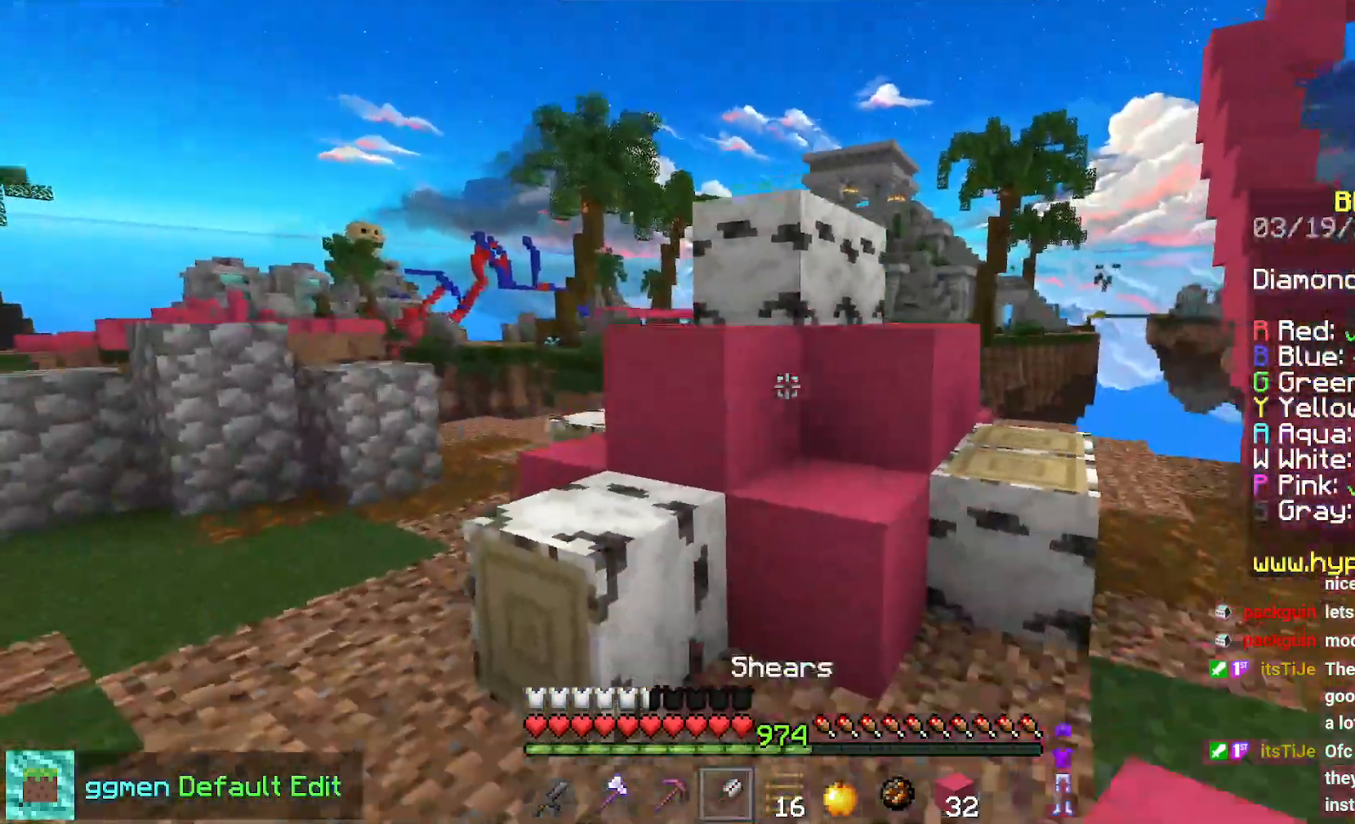
{"keys": ["space", "up"], "mouse": ["left"], "events": [[50, "mouse_left", "down"], [100, "up", "down"], [350, "space", "down"]]}
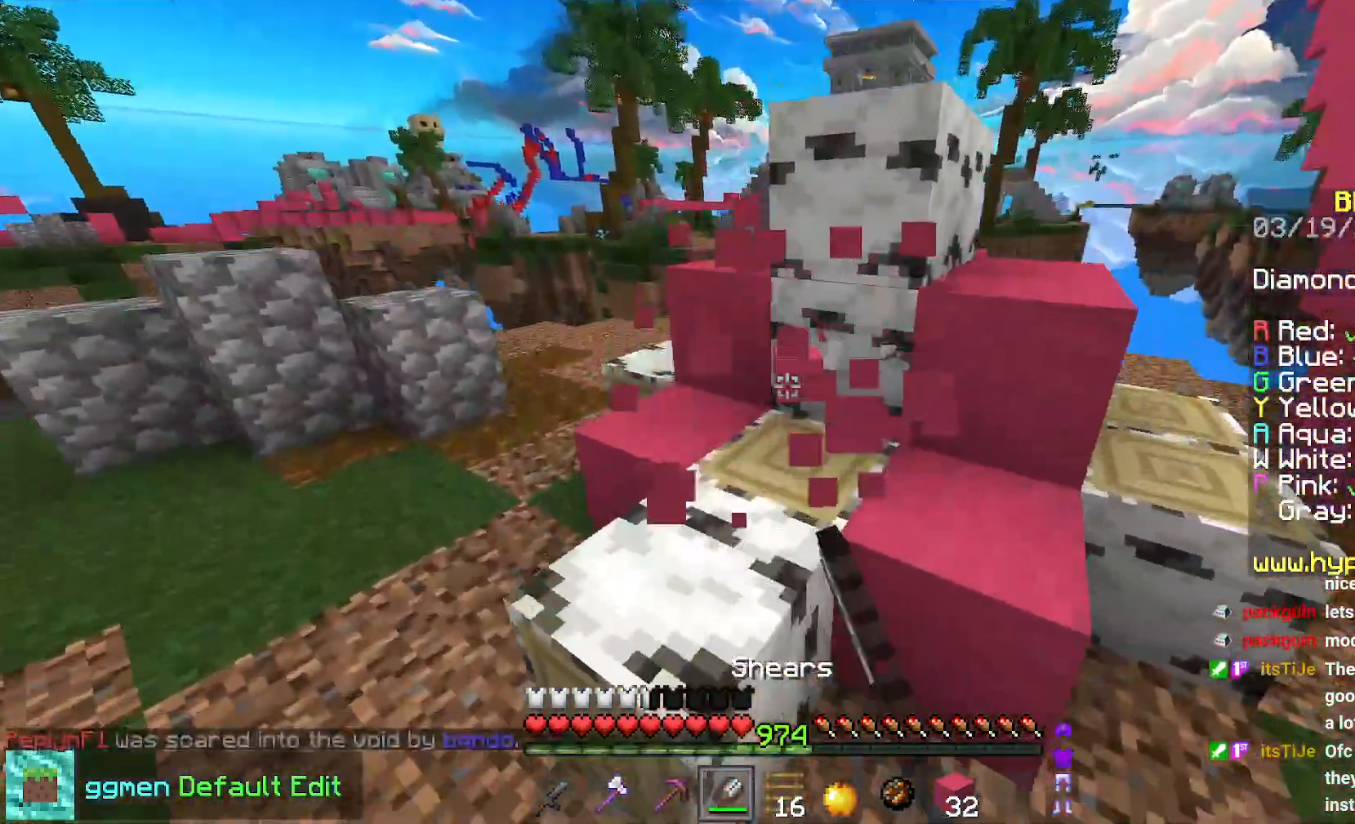
{"keys": [], "mouse": ["left"], "events": [[84, "space", "up"], [401, "up", "up"]]}
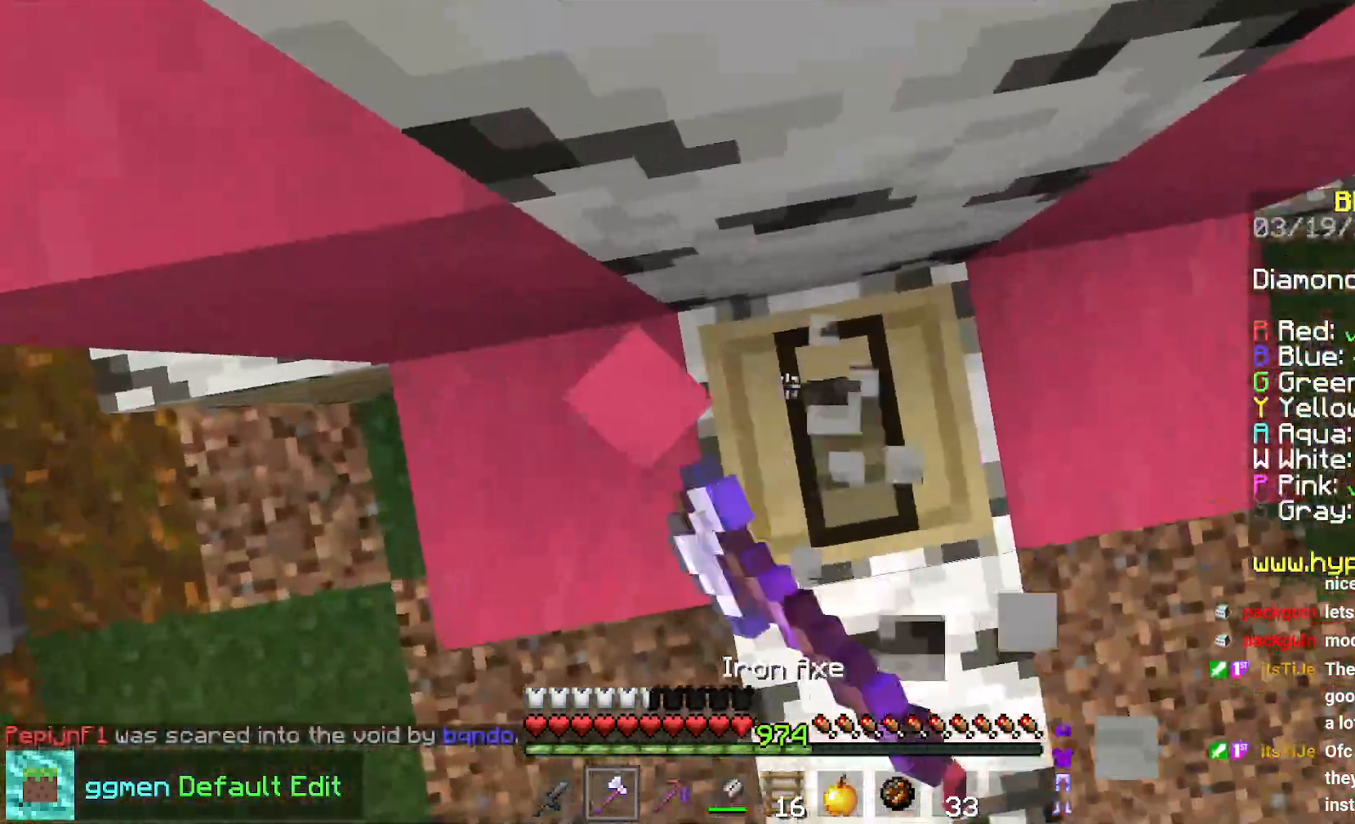
{"keys": ["right"], "mouse": ["left"], "events": [[117, "right", "down"], [400, "right", "up"], [500, "right", "down"]]}
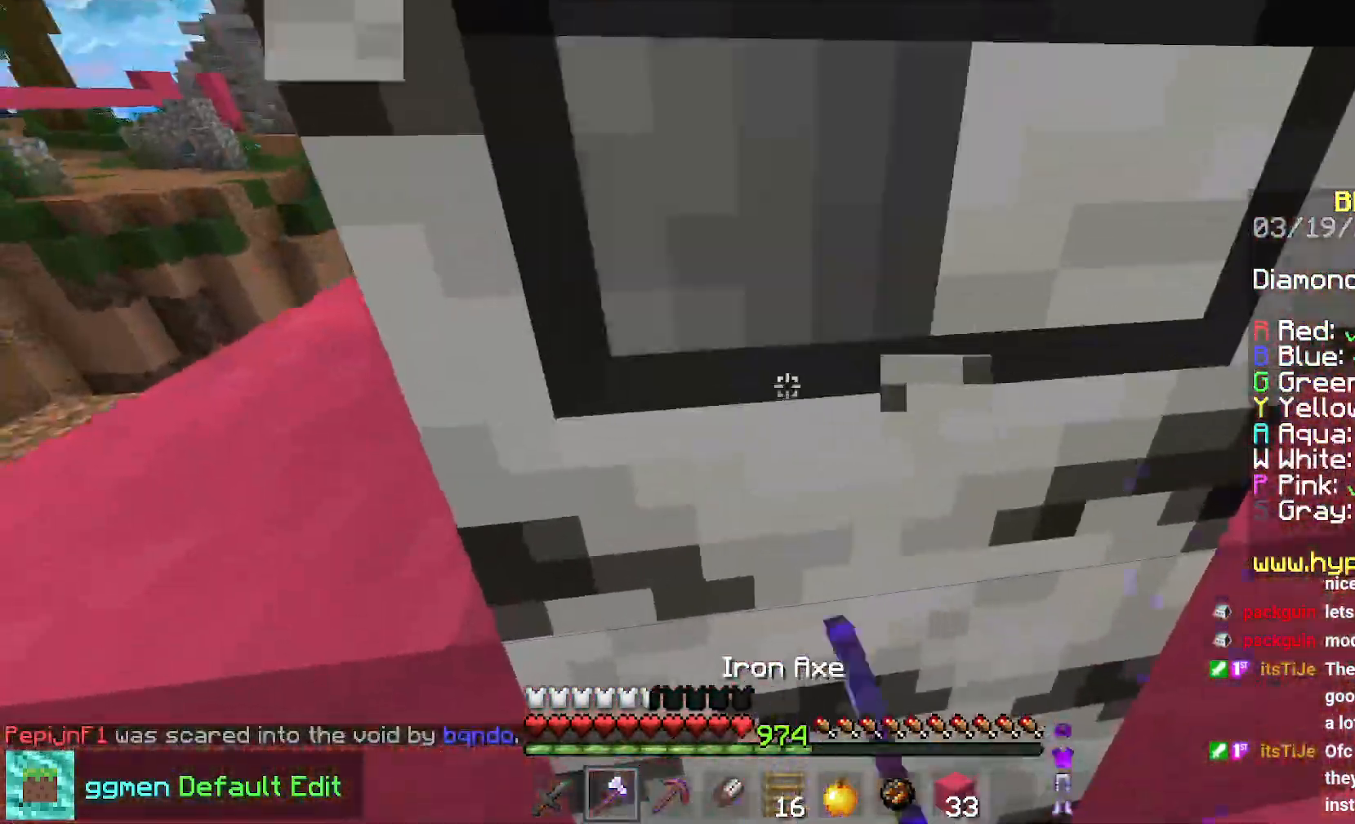
{"keys": [], "mouse": ["left"], "events": [[267, "right", "up"]]}
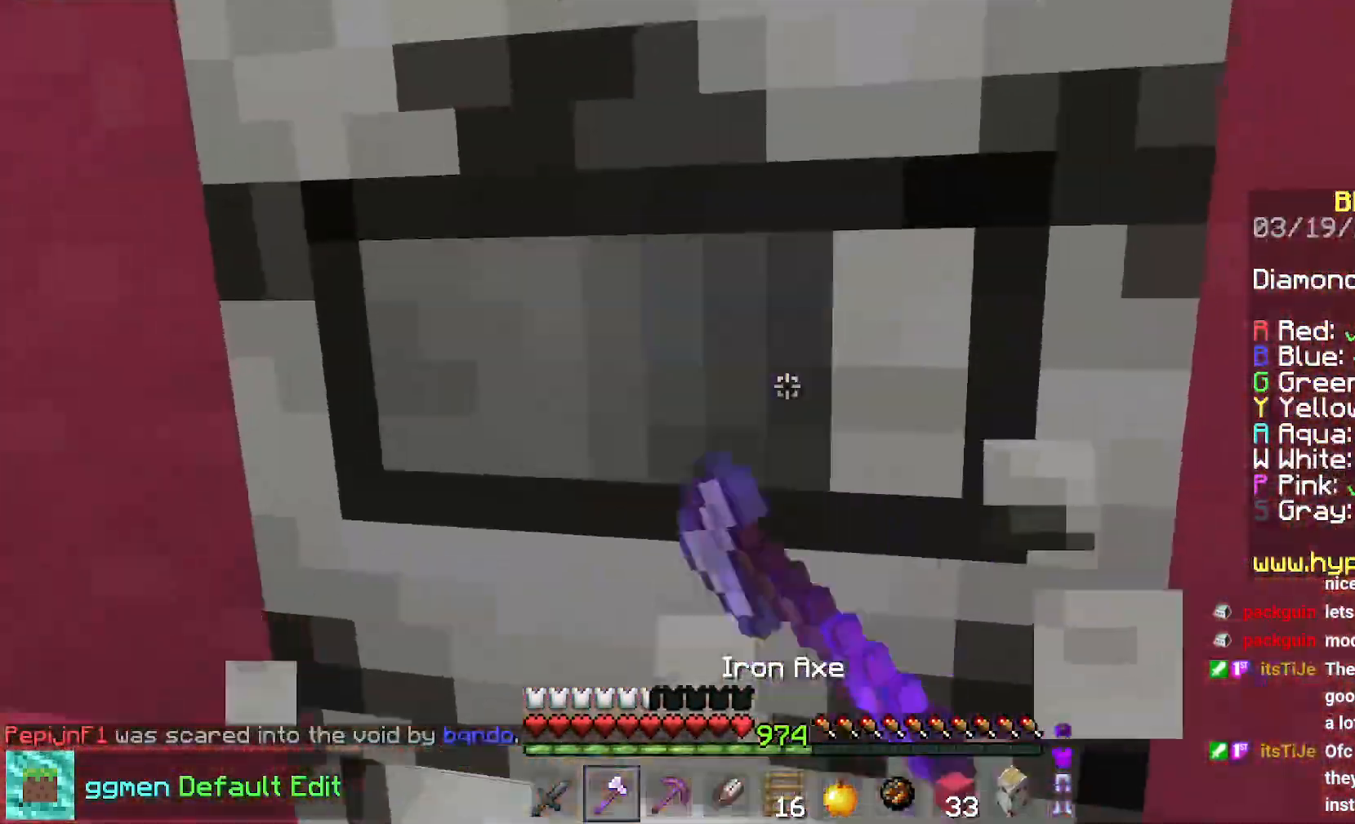
{"keys": ["left"], "mouse": ["left"], "events": [[200, "left", "down"]]}
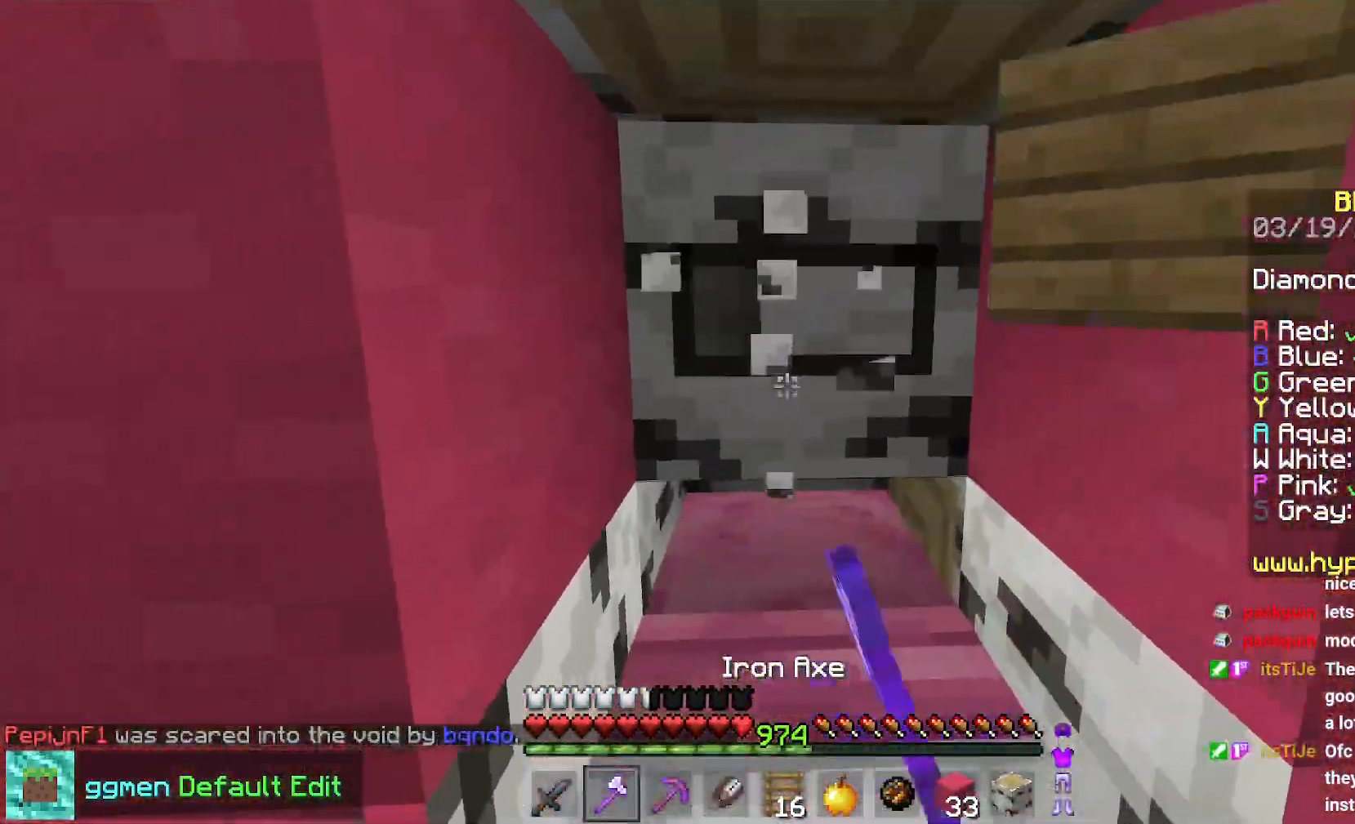
{"keys": [], "mouse": ["left"], "events": [[50, "left", "up"]]}
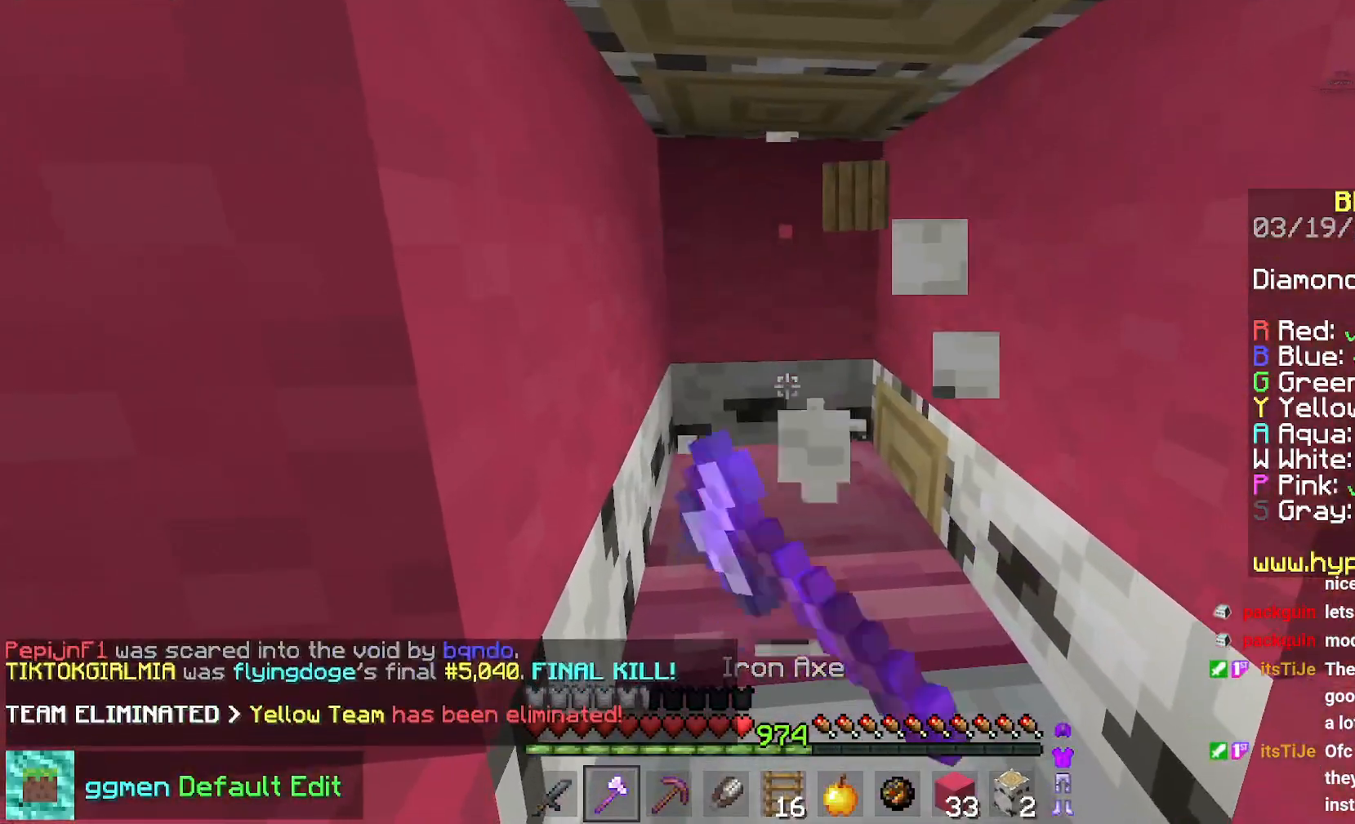
{"keys": [], "mouse": ["left"], "events": []}
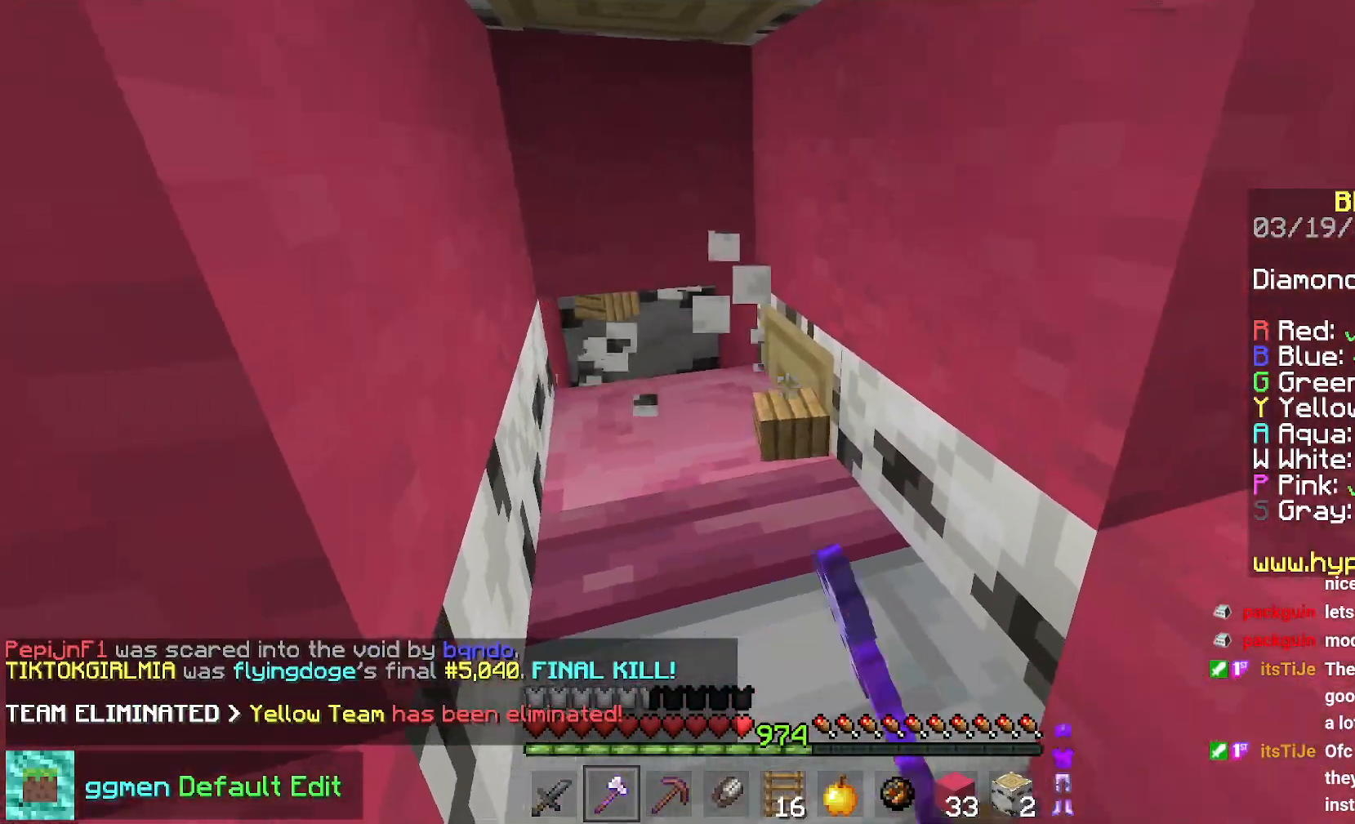
{"keys": [], "mouse": ["left"], "events": []}
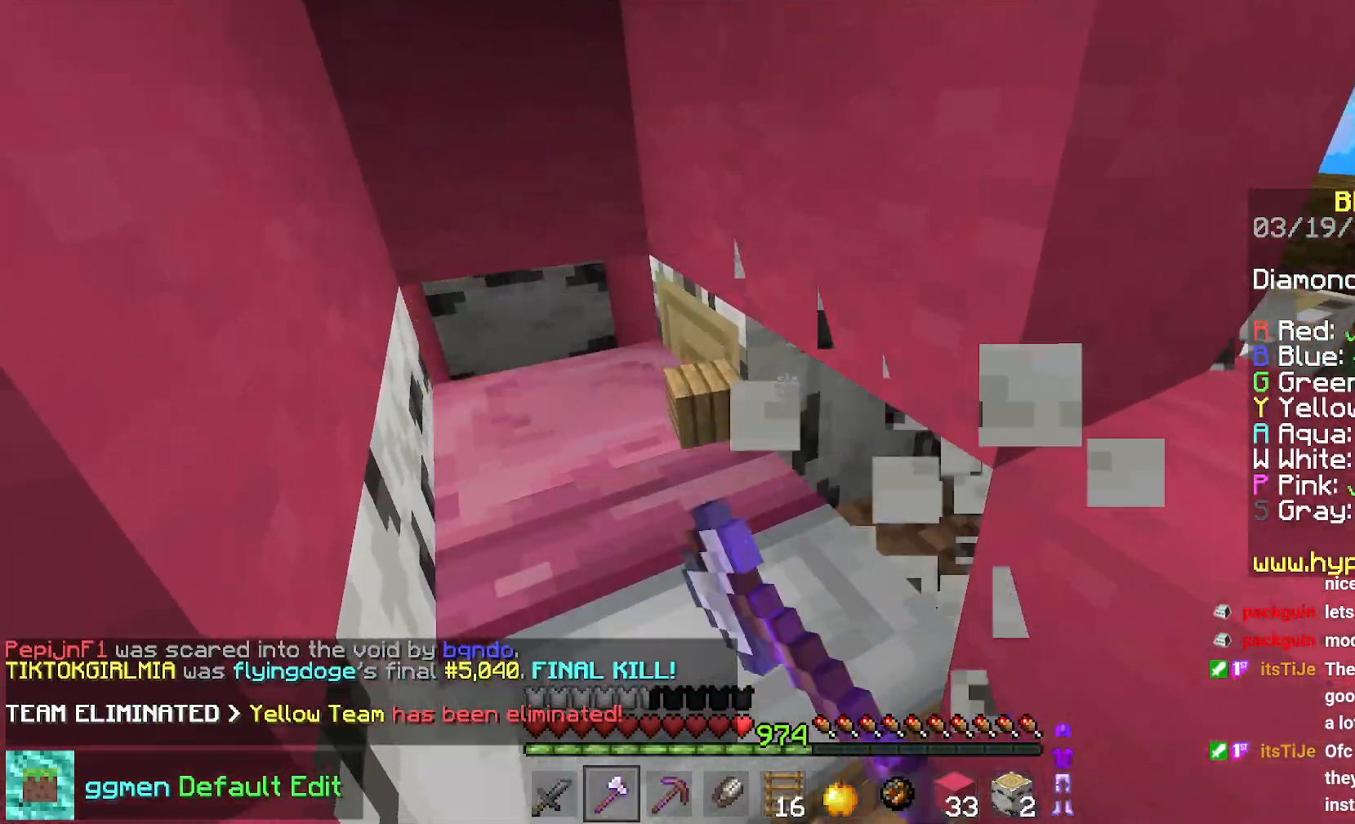
{"keys": [], "mouse": ["left"], "events": []}
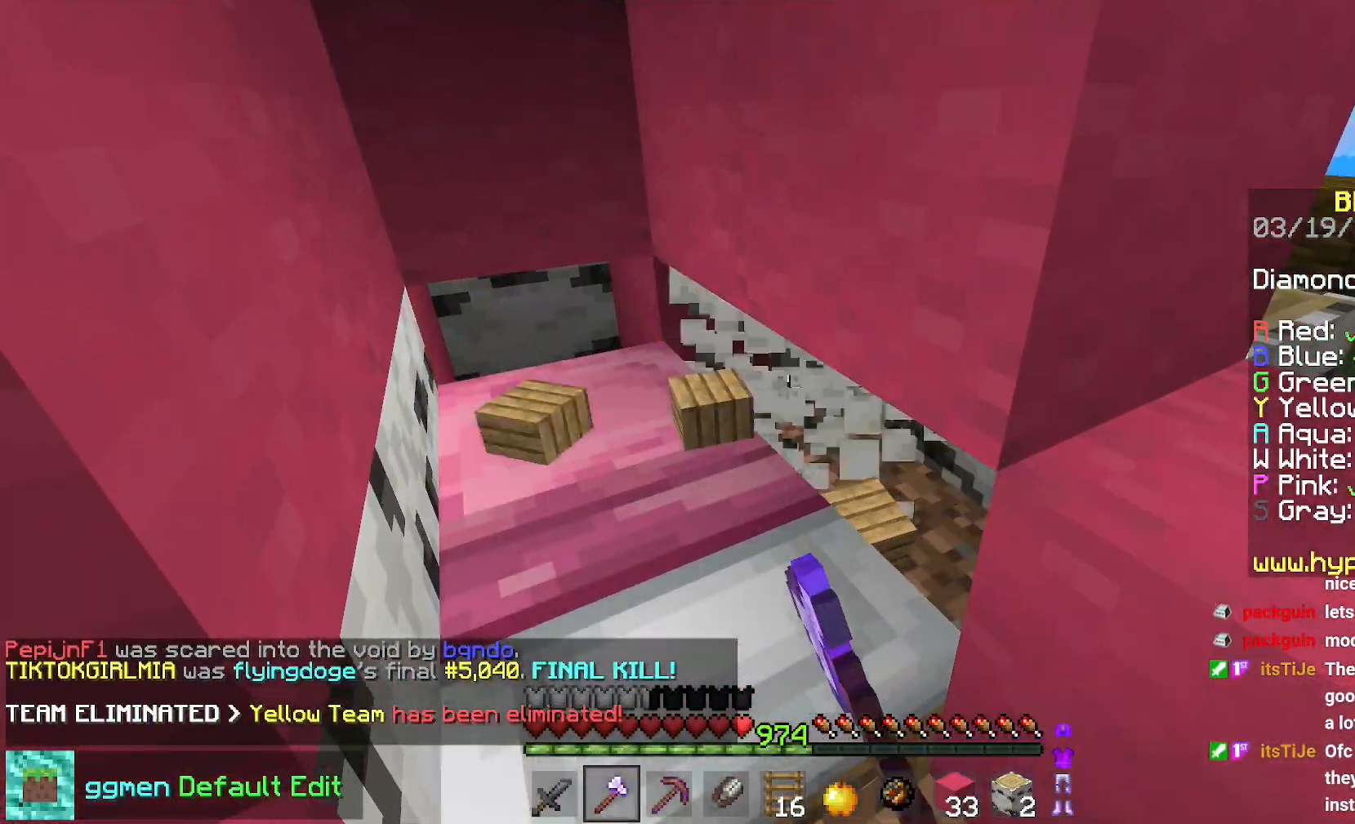
{"keys": [], "mouse": ["left"], "events": [[67, "right", "down"], [334, "right", "up"]]}
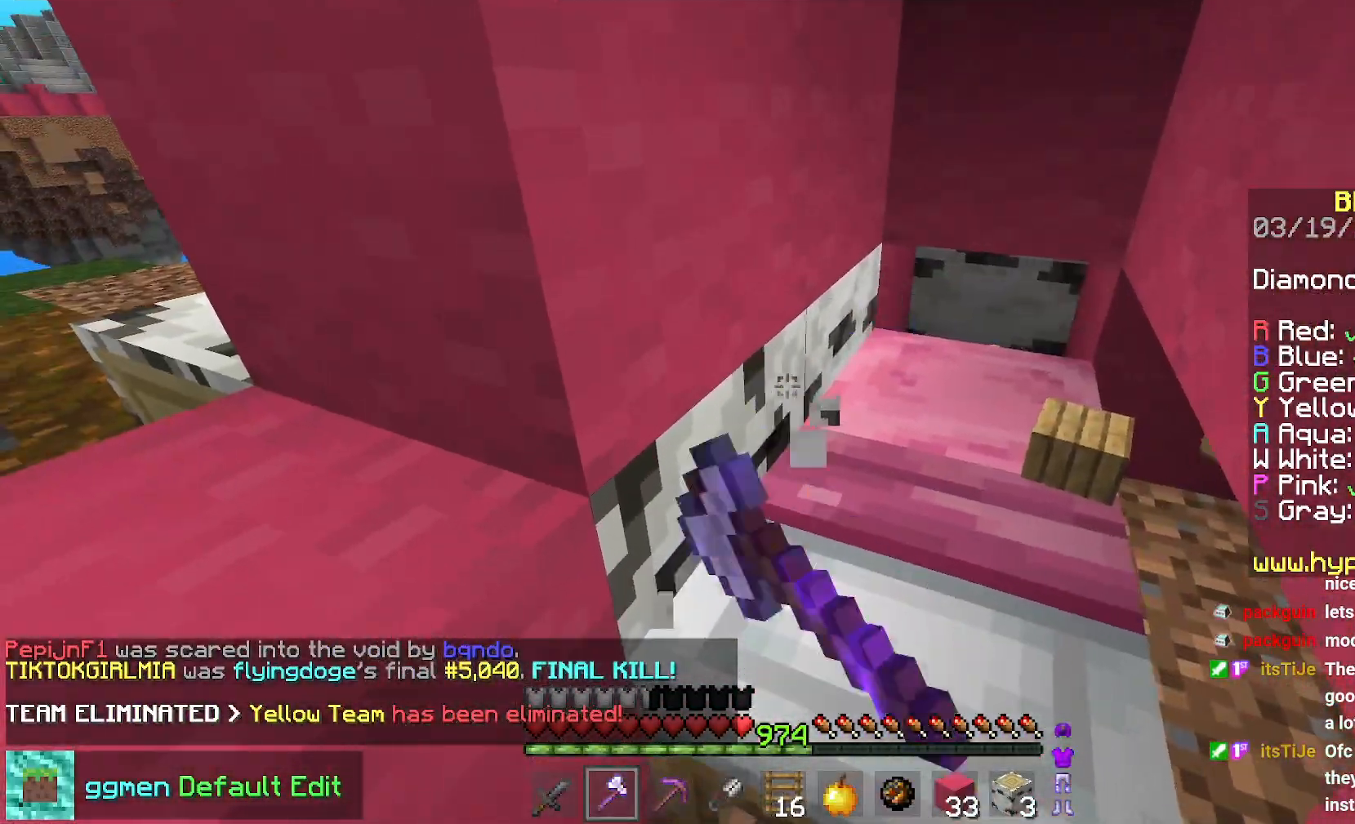
{"keys": [], "mouse": ["left"], "events": []}
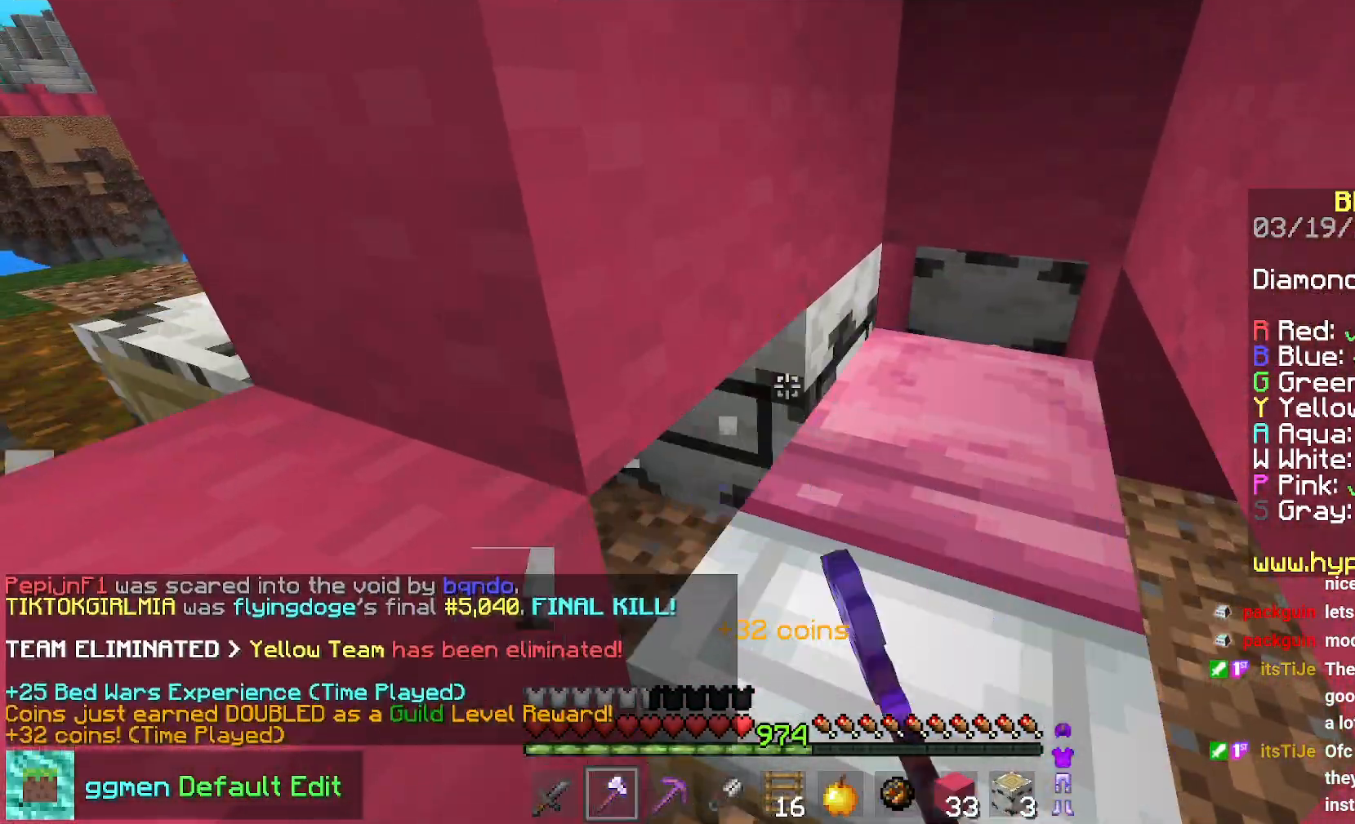
{"keys": ["down"], "mouse": [], "events": [[267, "down", "down"], [301, "space", "down"], [417, "mouse_left", "up"], [467, "space", "up"]]}
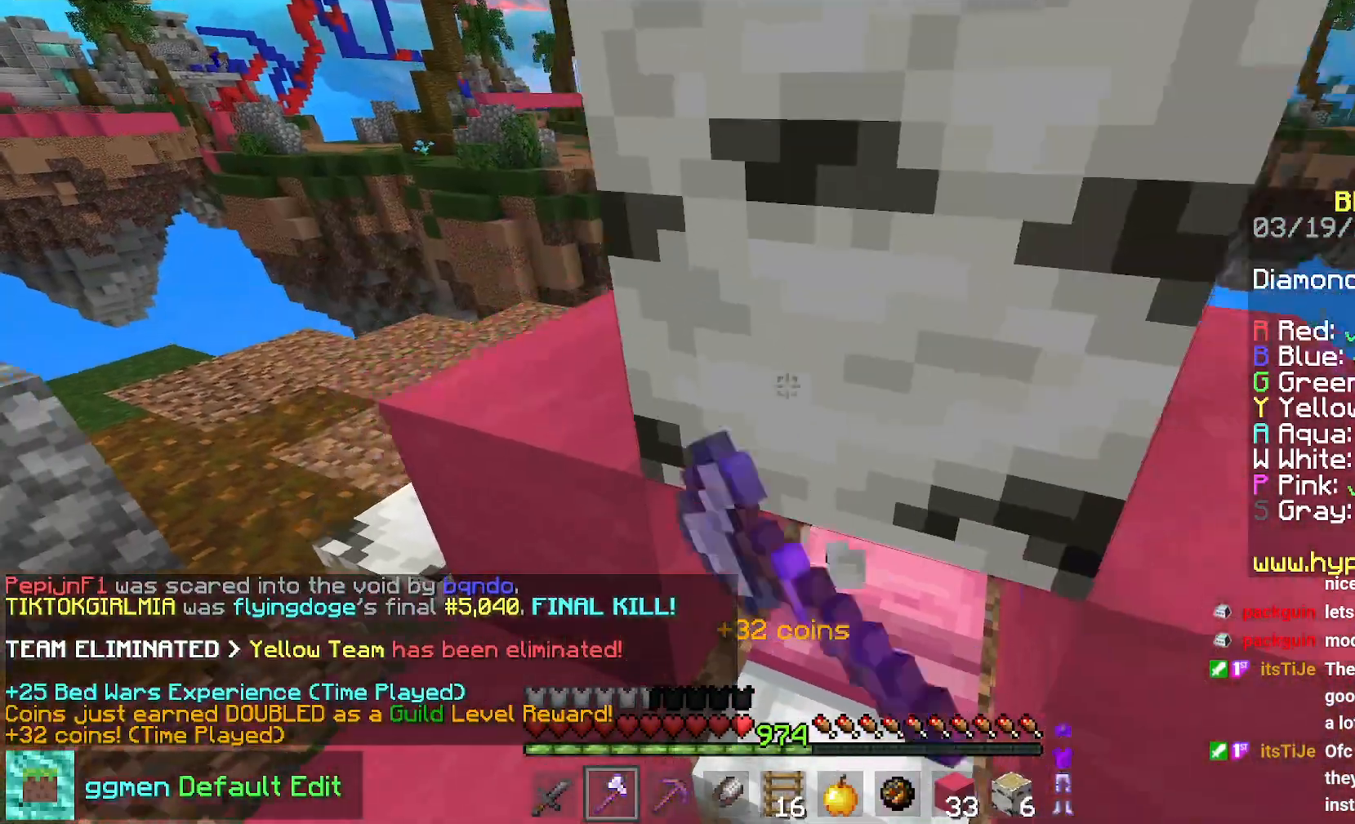
{"keys": ["down", "right"], "mouse": [], "events": [[367, "right", "down"]]}
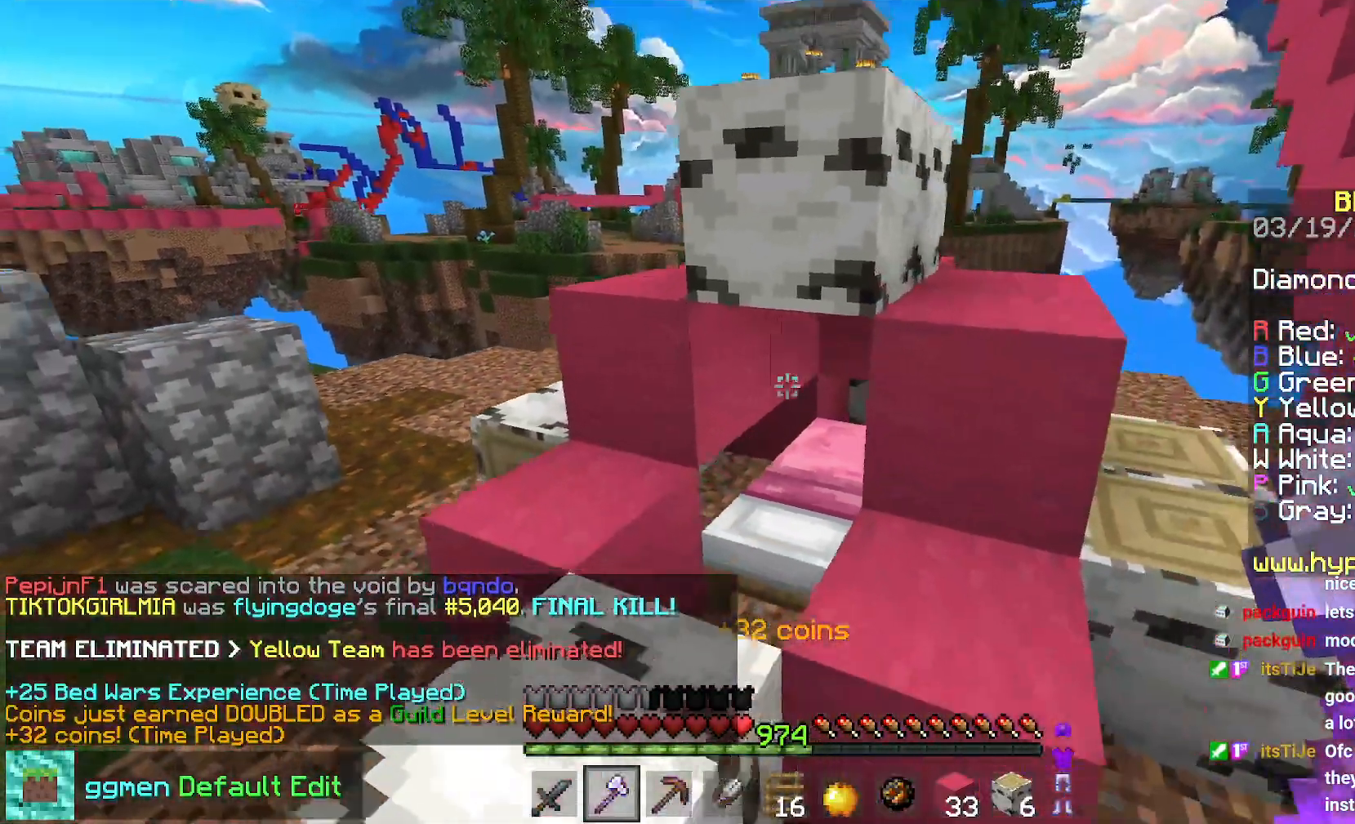
{"keys": ["up"], "mouse": [], "events": [[251, "down", "up"], [351, "up", "down"], [467, "right", "up"]]}
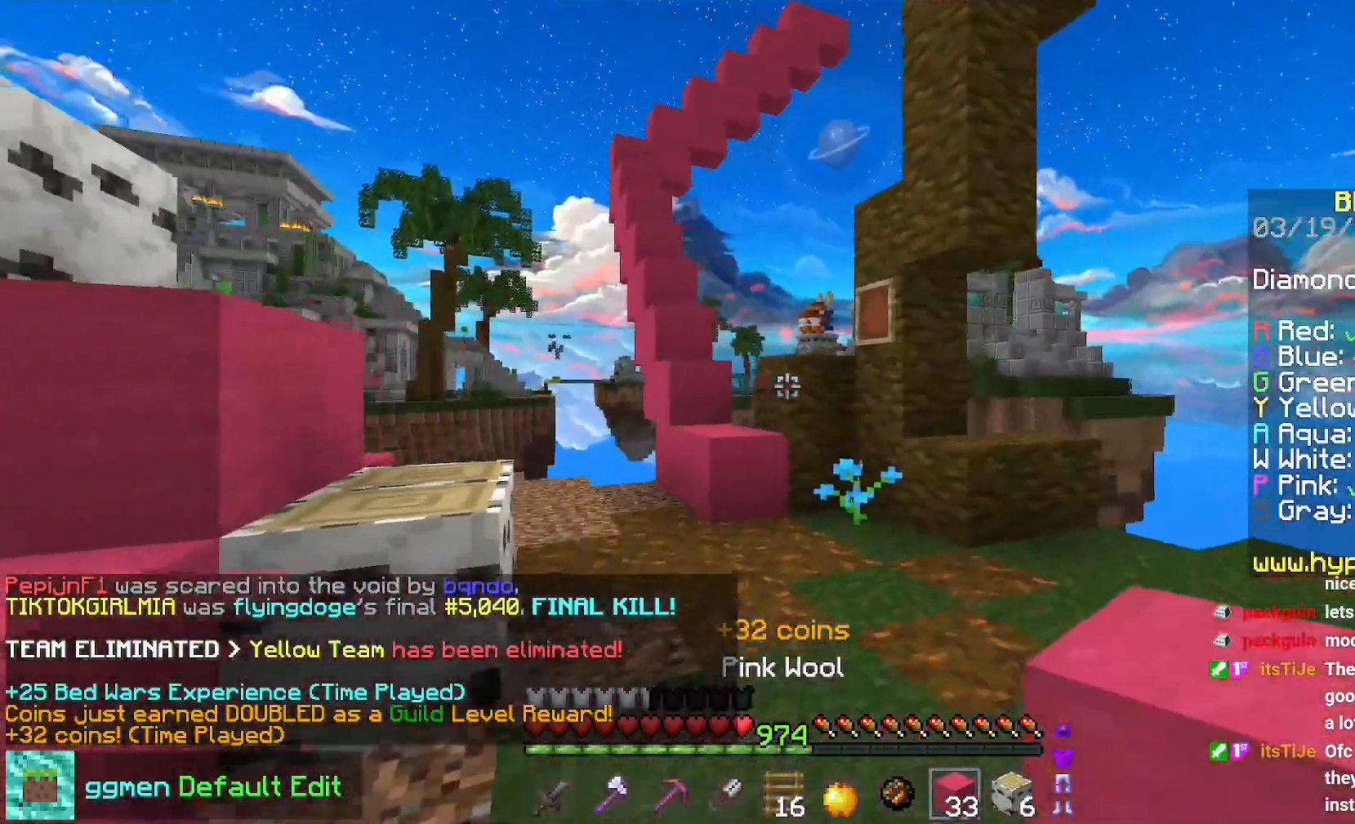
{"keys": ["up"], "mouse": [], "events": []}
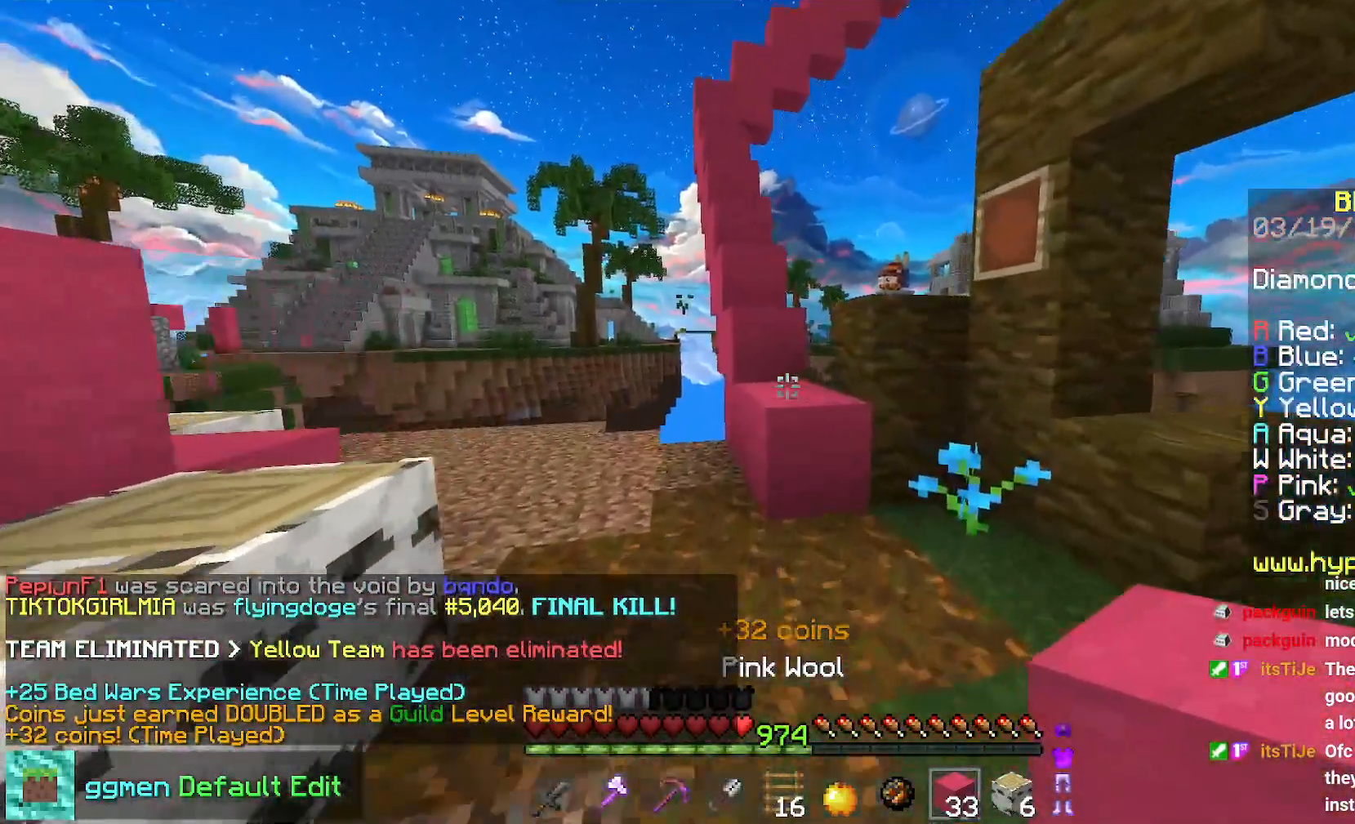
{"keys": ["space", "up"], "mouse": [], "events": [[100, "space", "down"]]}
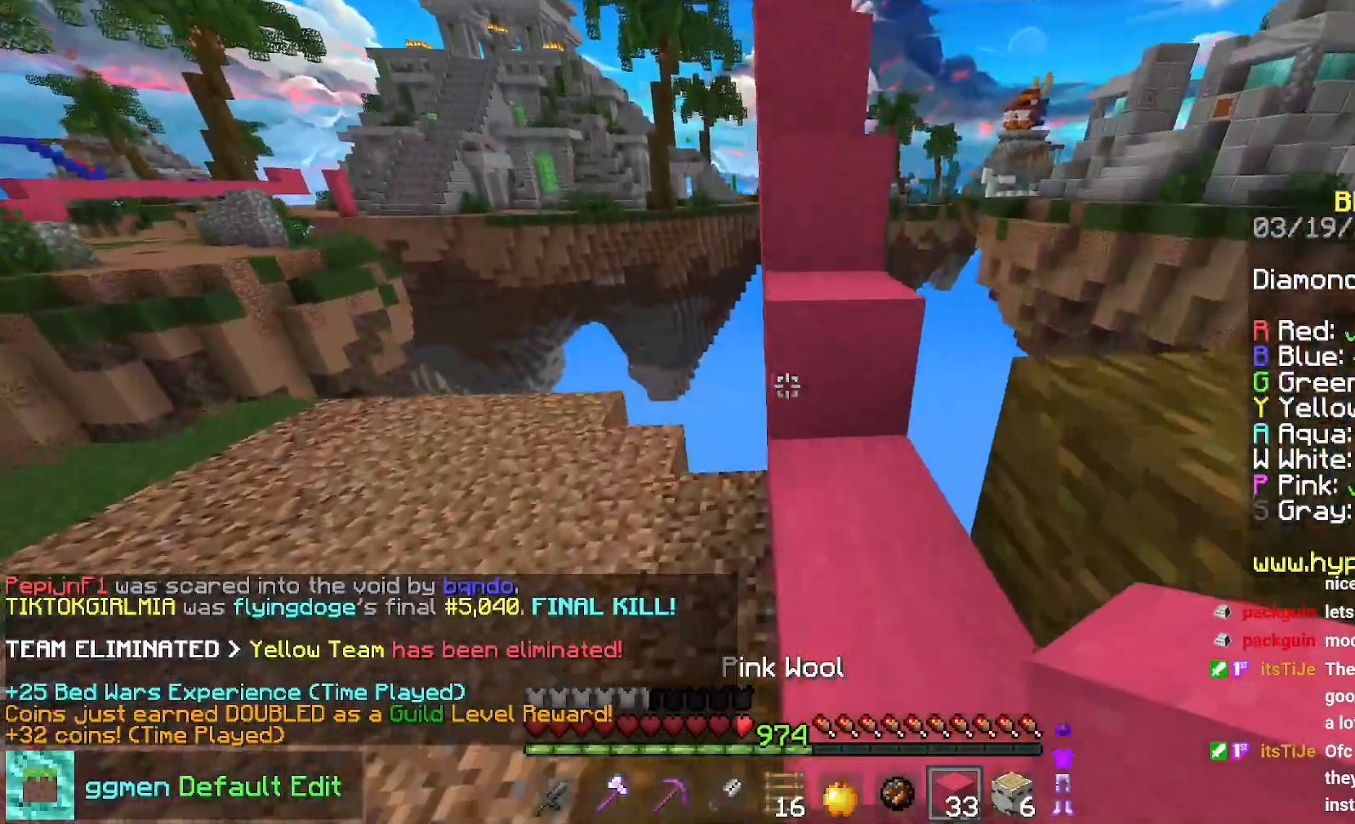
{"keys": ["space", "up"], "mouse": [], "events": []}
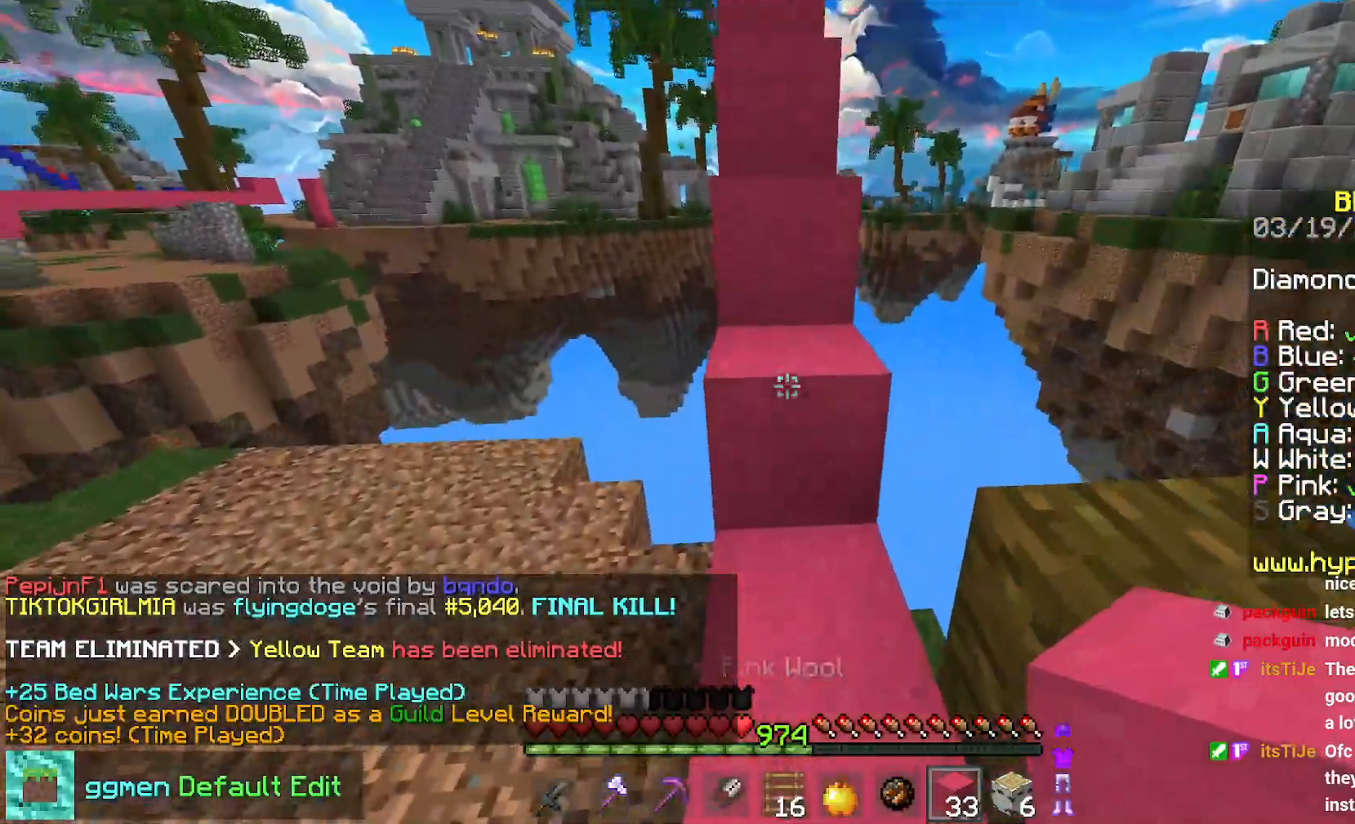
{"keys": ["space", "up"], "mouse": [], "events": []}
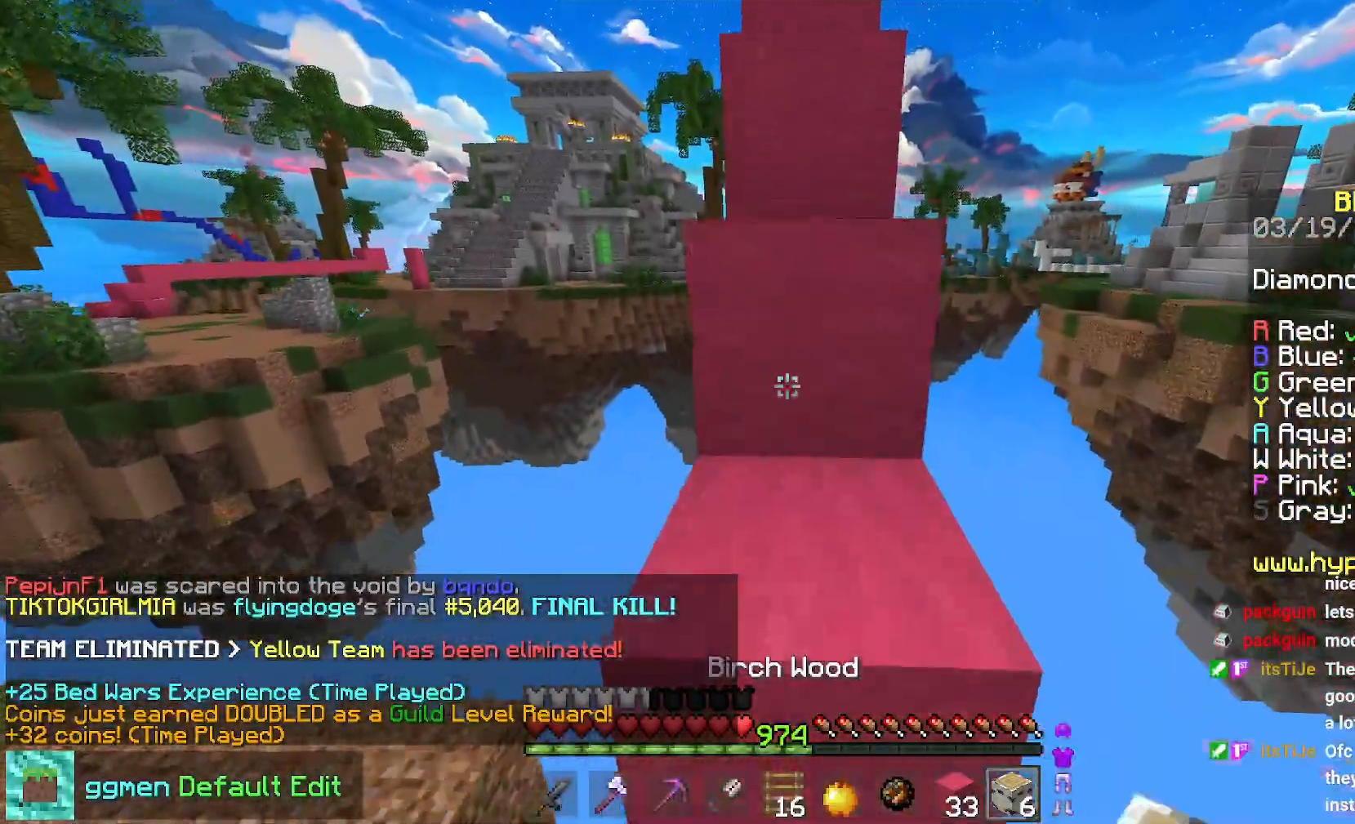
{"keys": ["space", "up"], "mouse": [], "events": []}
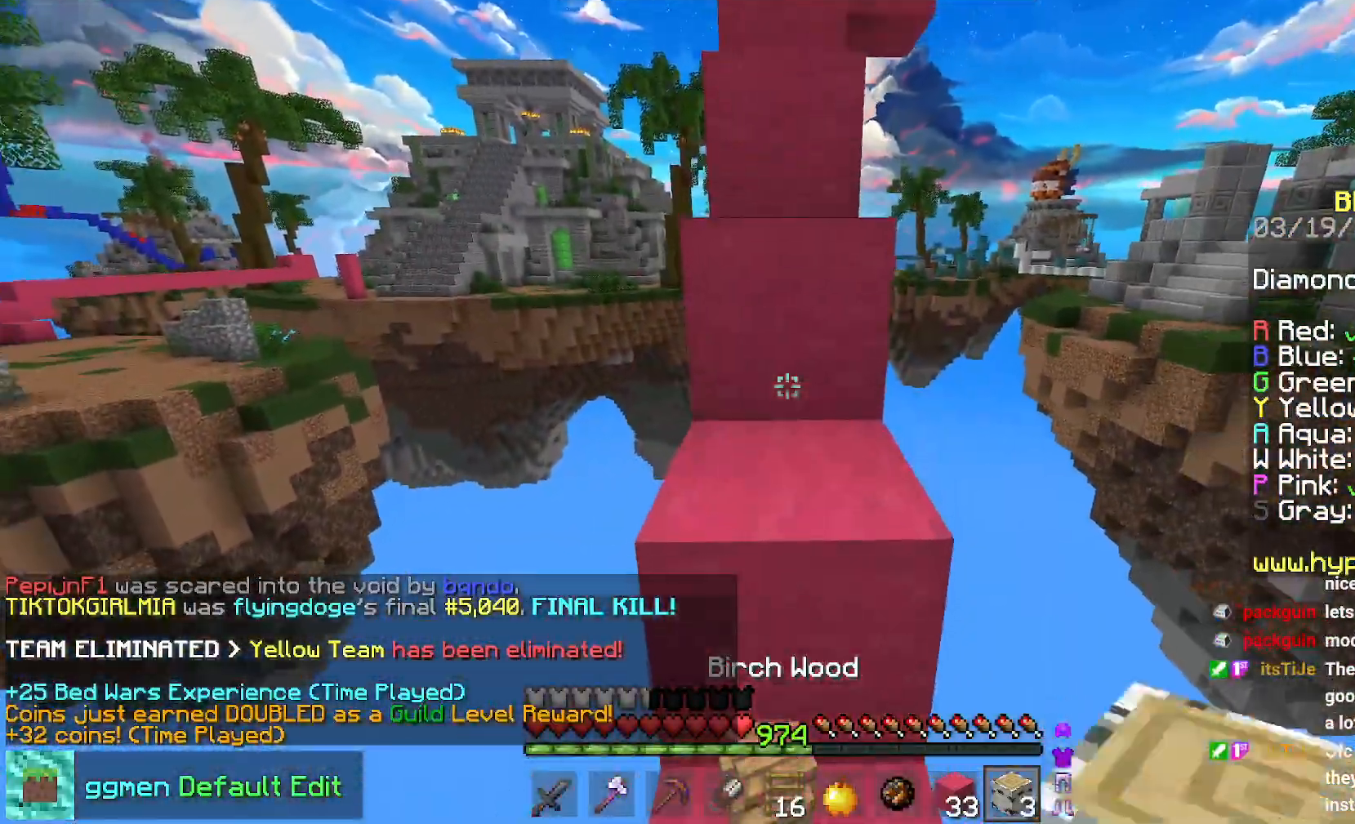
{"keys": ["space", "up"], "mouse": [], "events": []}
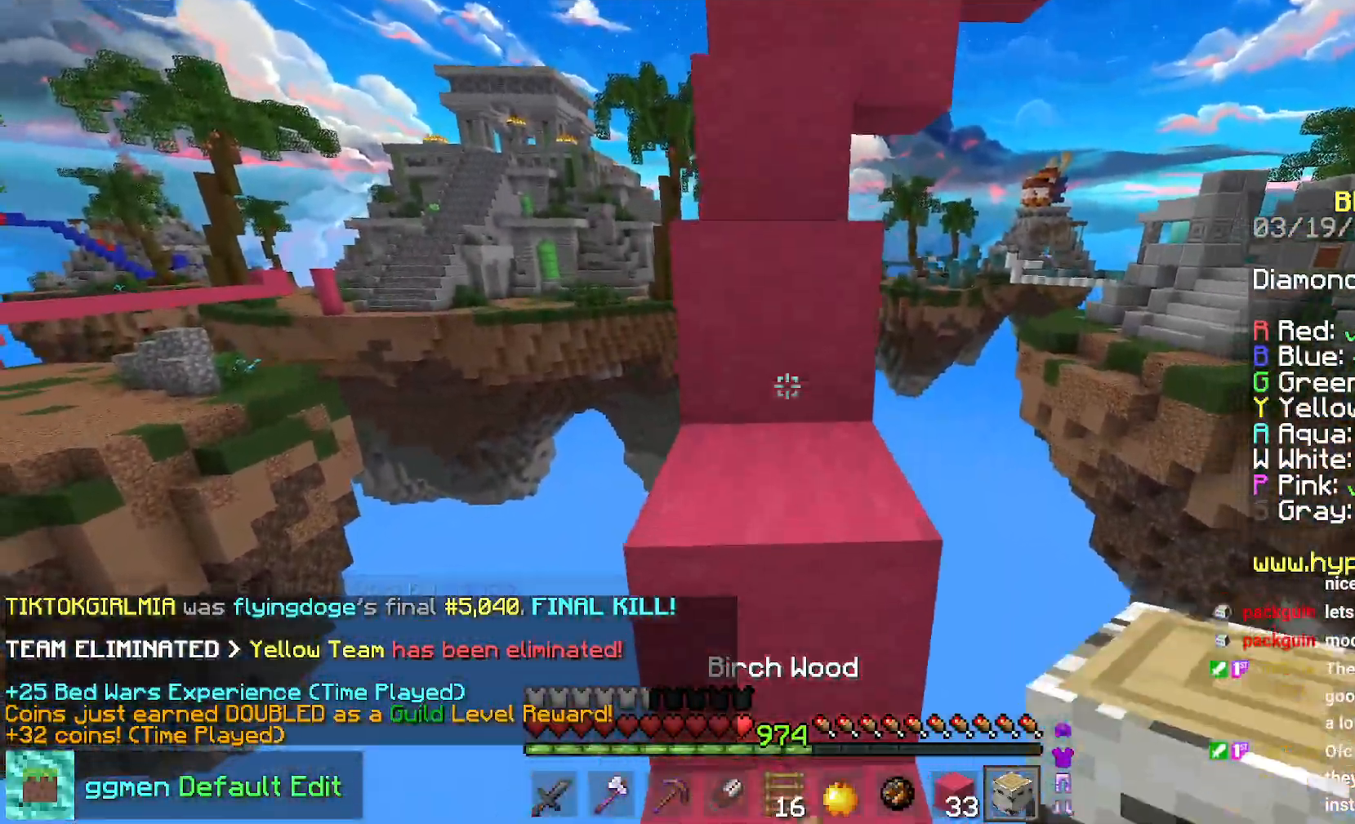
{"keys": ["space", "up"], "mouse": [], "events": []}
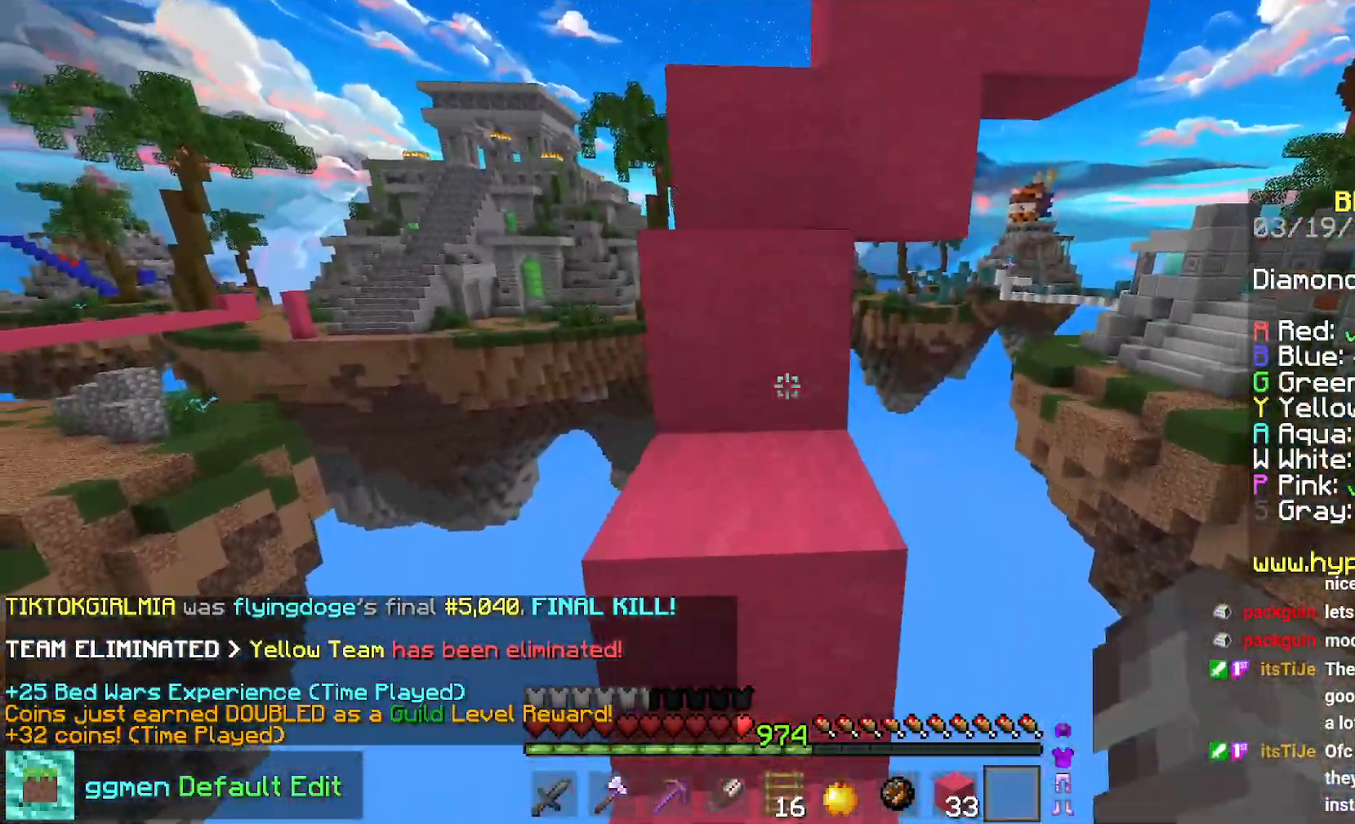
{"keys": ["space", "up"], "mouse": [], "events": []}
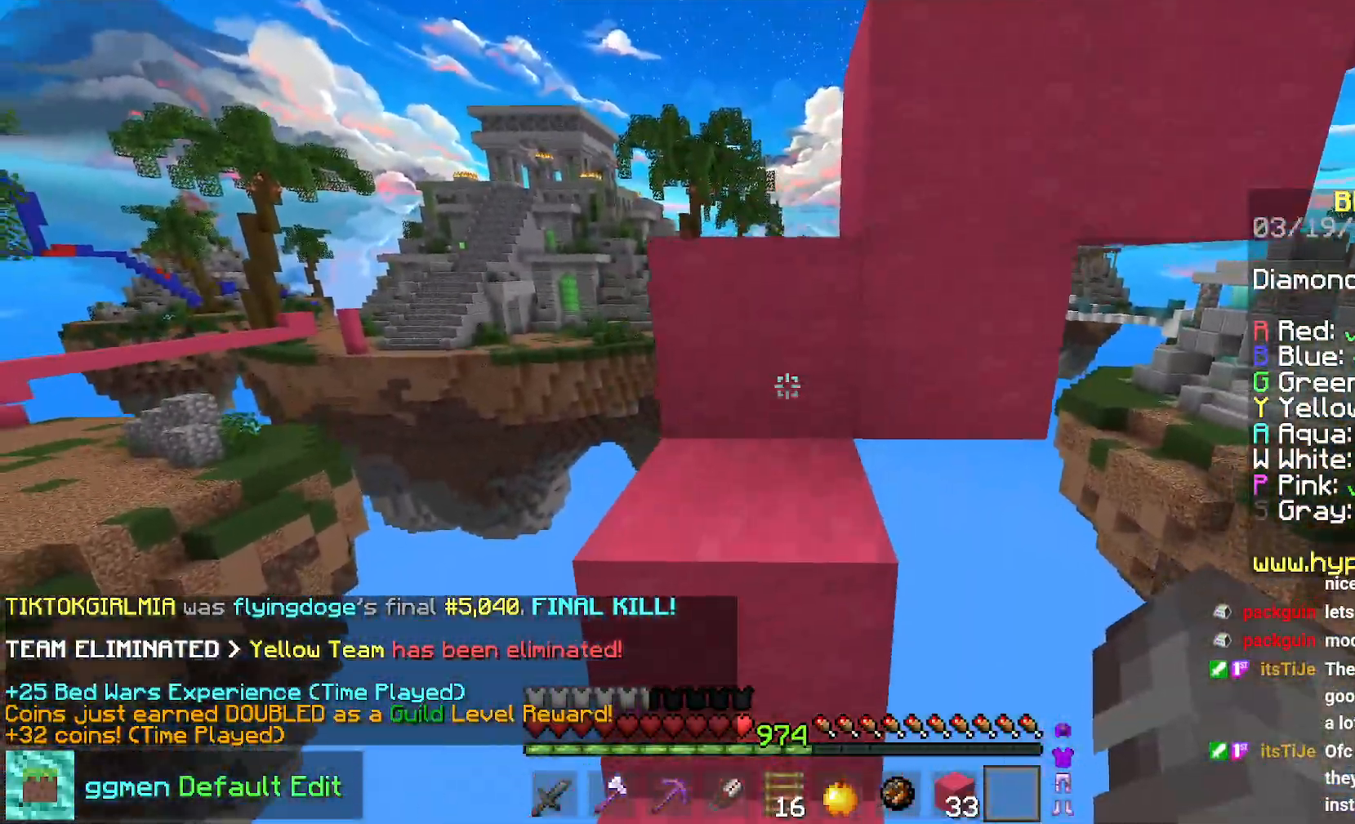
{"keys": ["up"], "mouse": [], "events": [[350, "space", "up"]]}
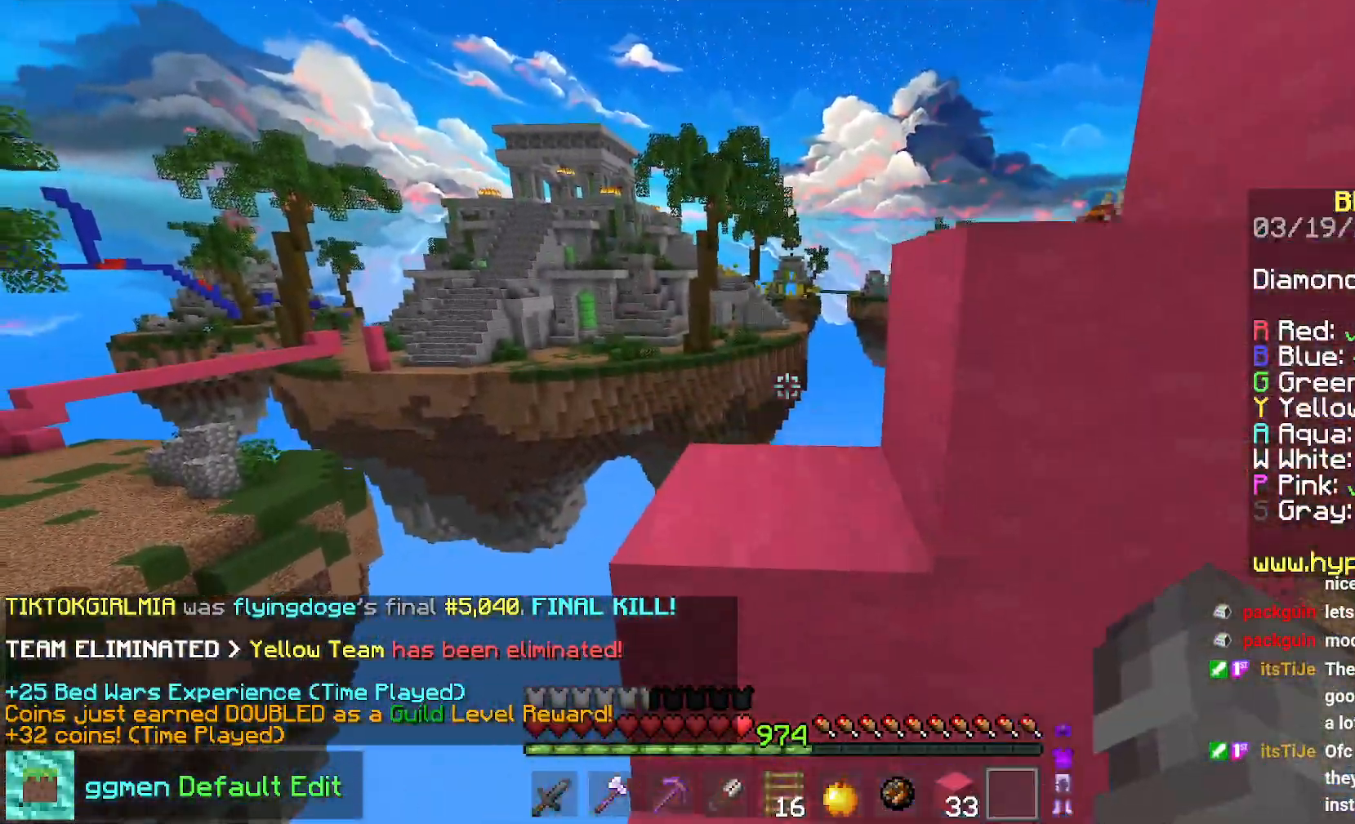
{"keys": ["up"], "mouse": [], "events": [[50, "space", "down"], [183, "left", "down"], [283, "space", "up"], [383, "left", "up"]]}
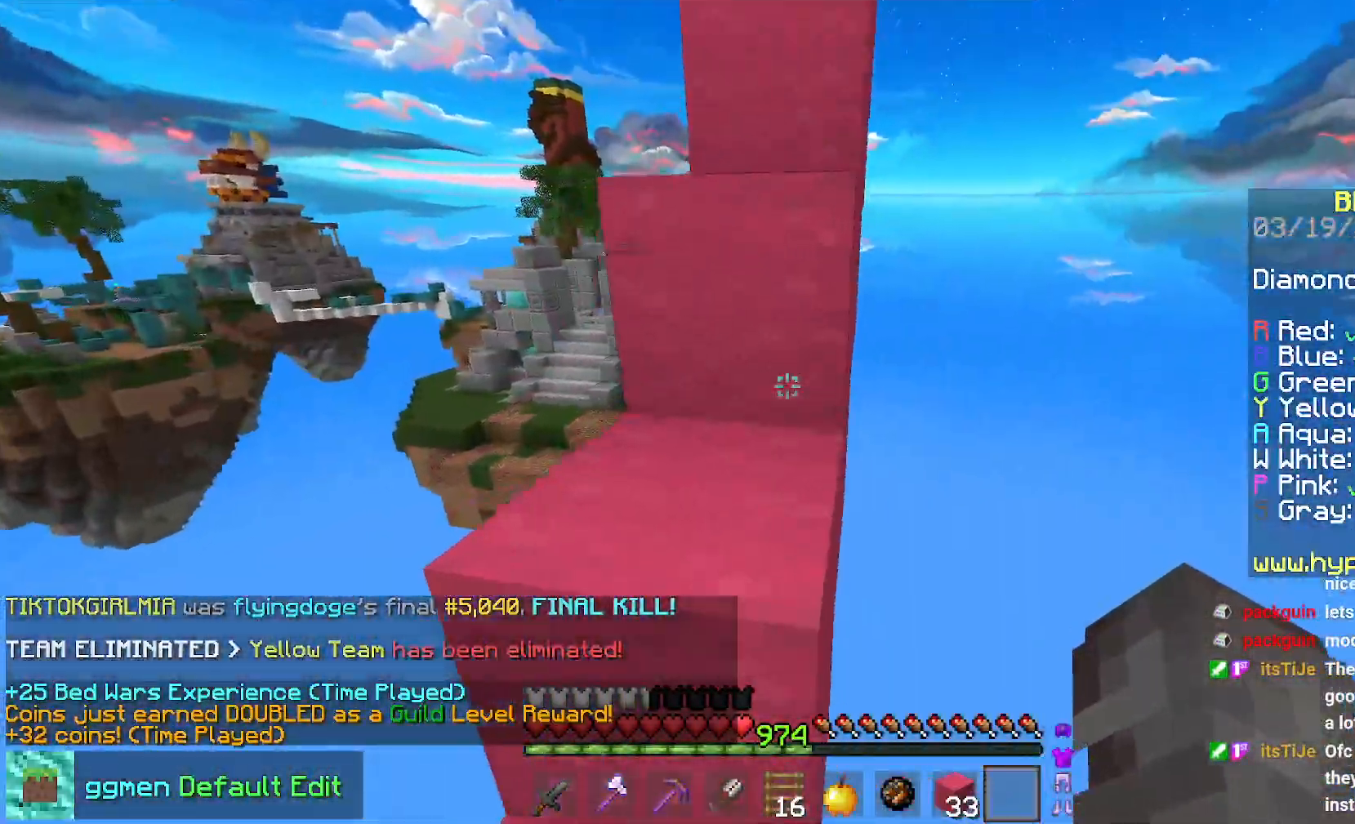
{"keys": ["space", "up"], "mouse": [], "events": [[50, "space", "down"], [250, "space", "up"], [467, "space", "down"]]}
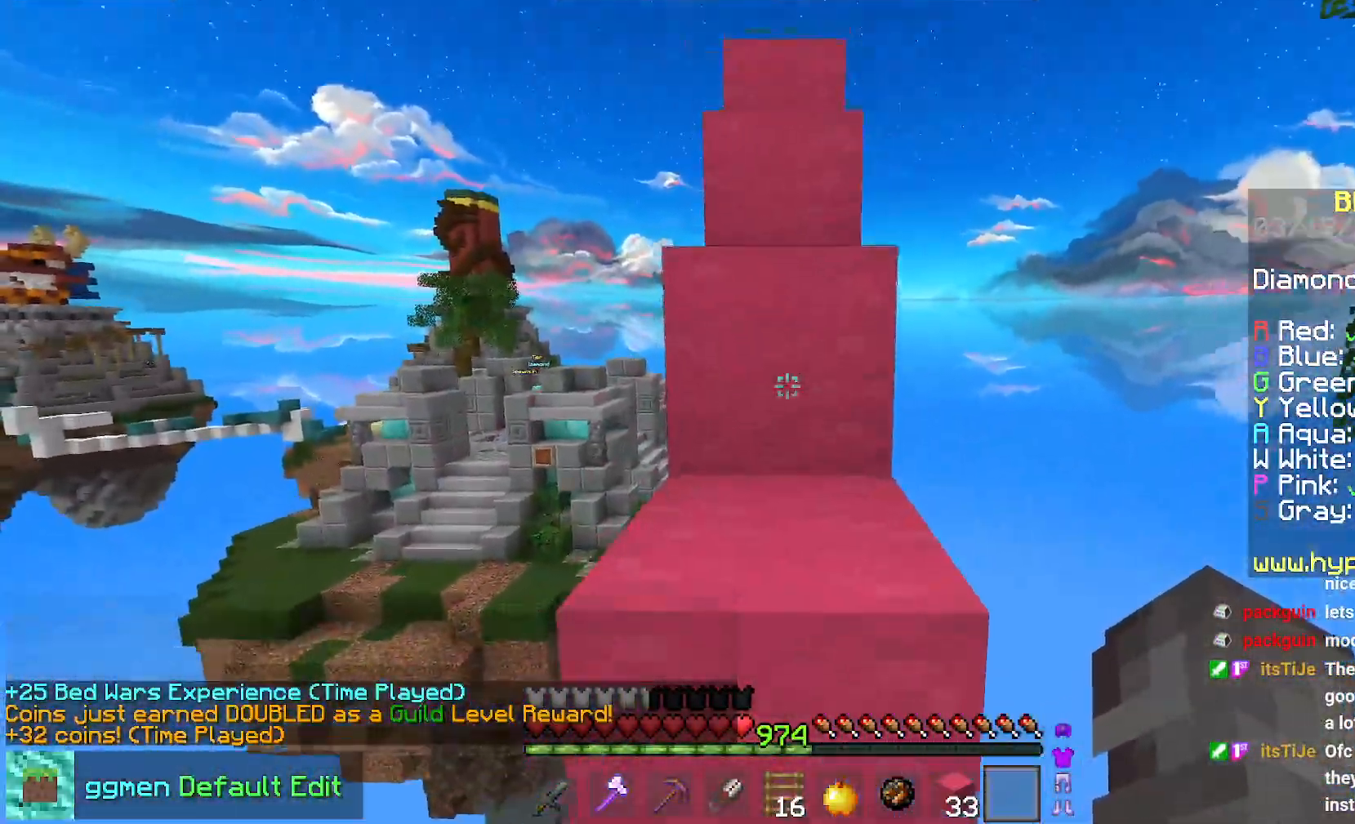
{"keys": ["space", "up"], "mouse": [], "events": [[200, "space", "up"], [333, "space", "down"]]}
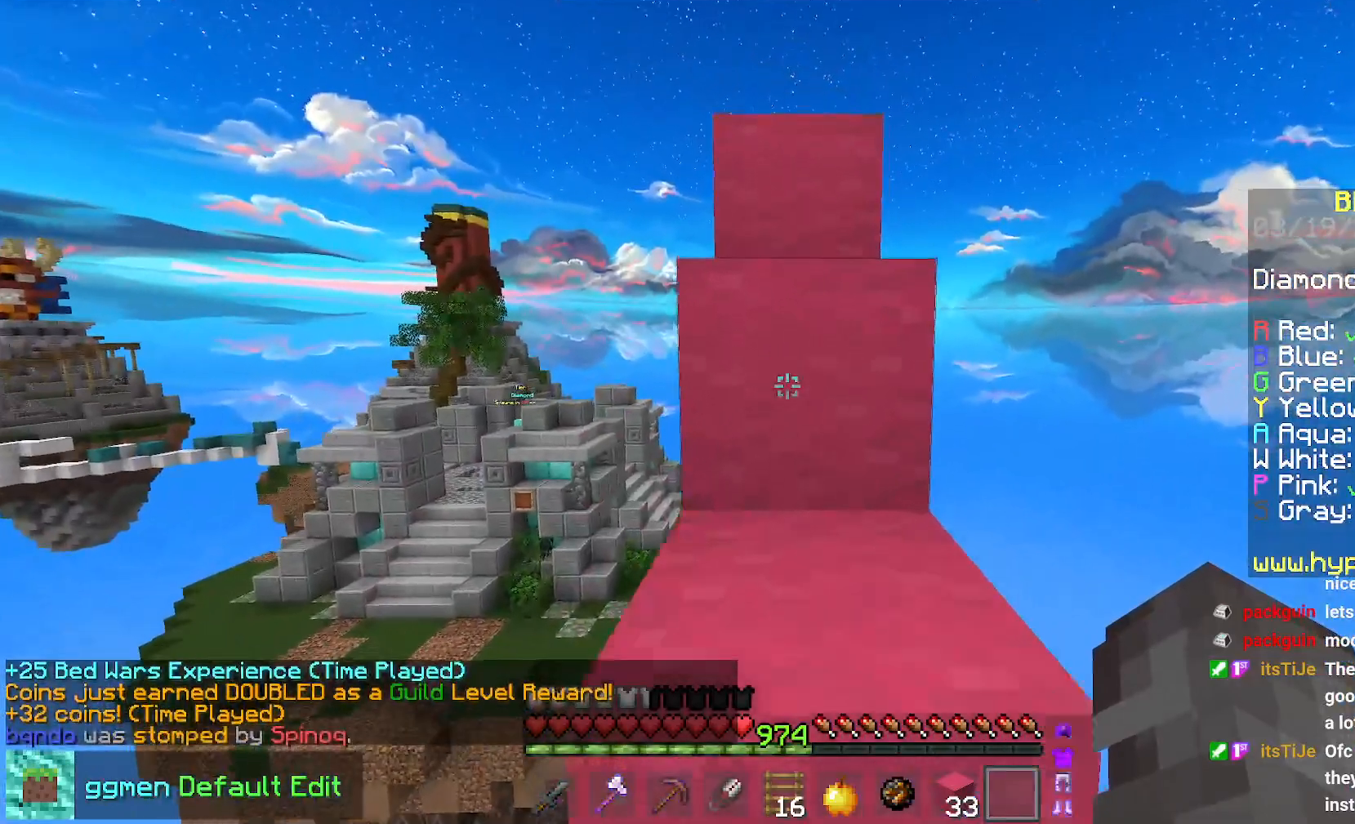
{"keys": ["space", "up"], "mouse": [], "events": [[117, "space", "up"], [317, "space", "down"]]}
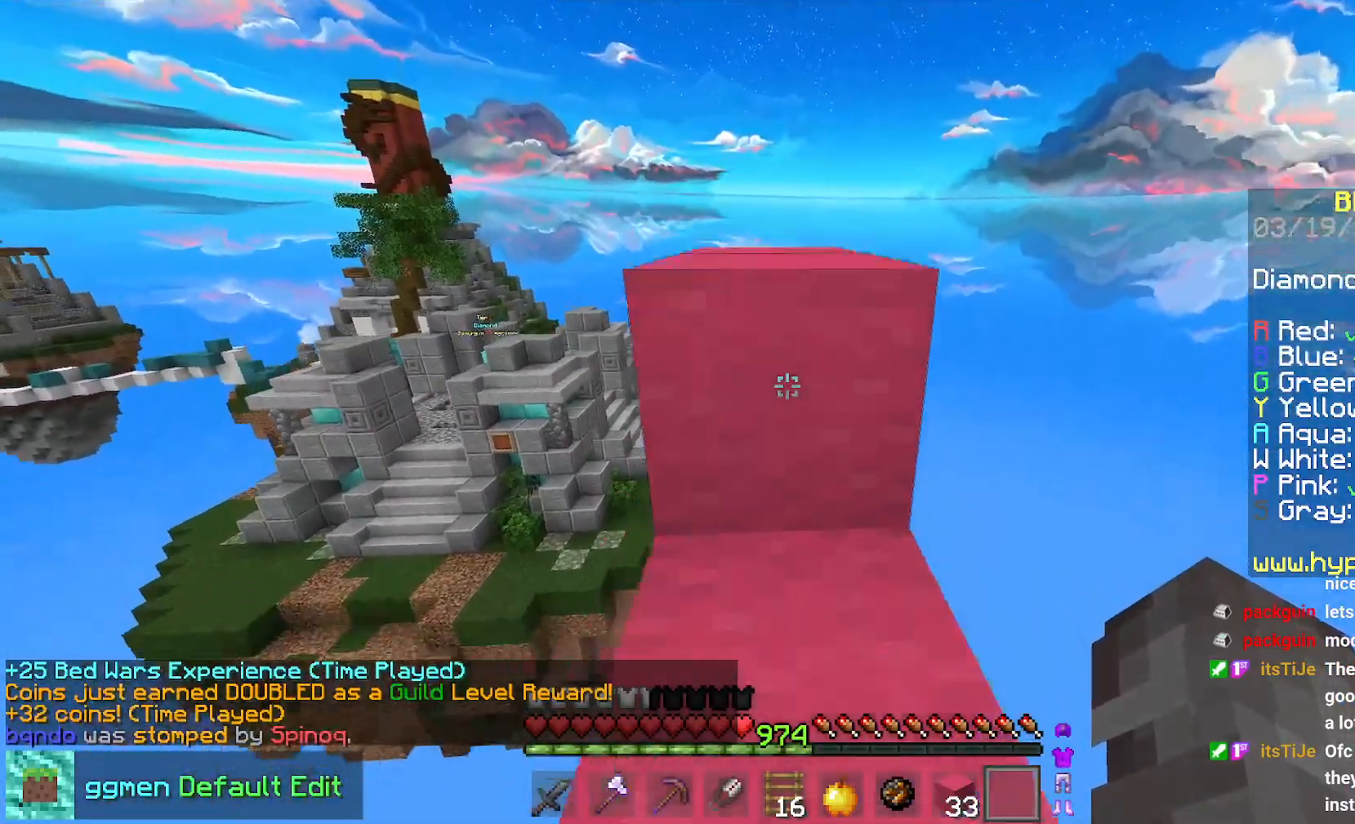
{"keys": ["space", "up"], "mouse": [], "events": [[83, "space", "up"], [100, "up", "up"], [250, "up", "down"], [283, "space", "down"]]}